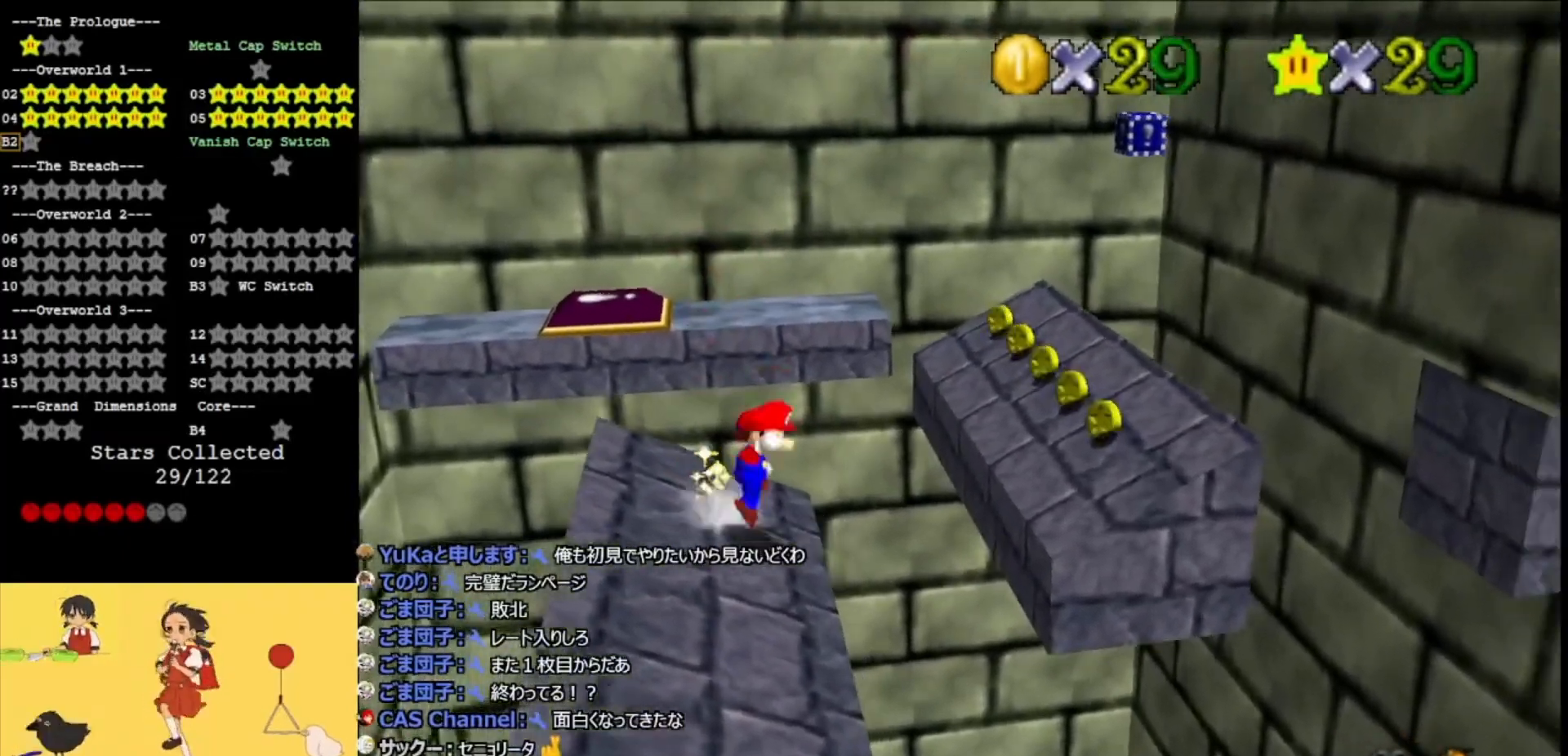
Gameplay with a controller (Nintendo layout); each line is a JSON object with the inputs held at the frame after it. "events" lists button and stick changes between this image and that frame as [ms after this image, input, new state], when the widget could be followed in between. Not read: L3 R3.
{"buttons": ["A"], "left_stick": "center", "events": [[233, "left_stick", "up-left"], [433, "left_stick", "center"]]}
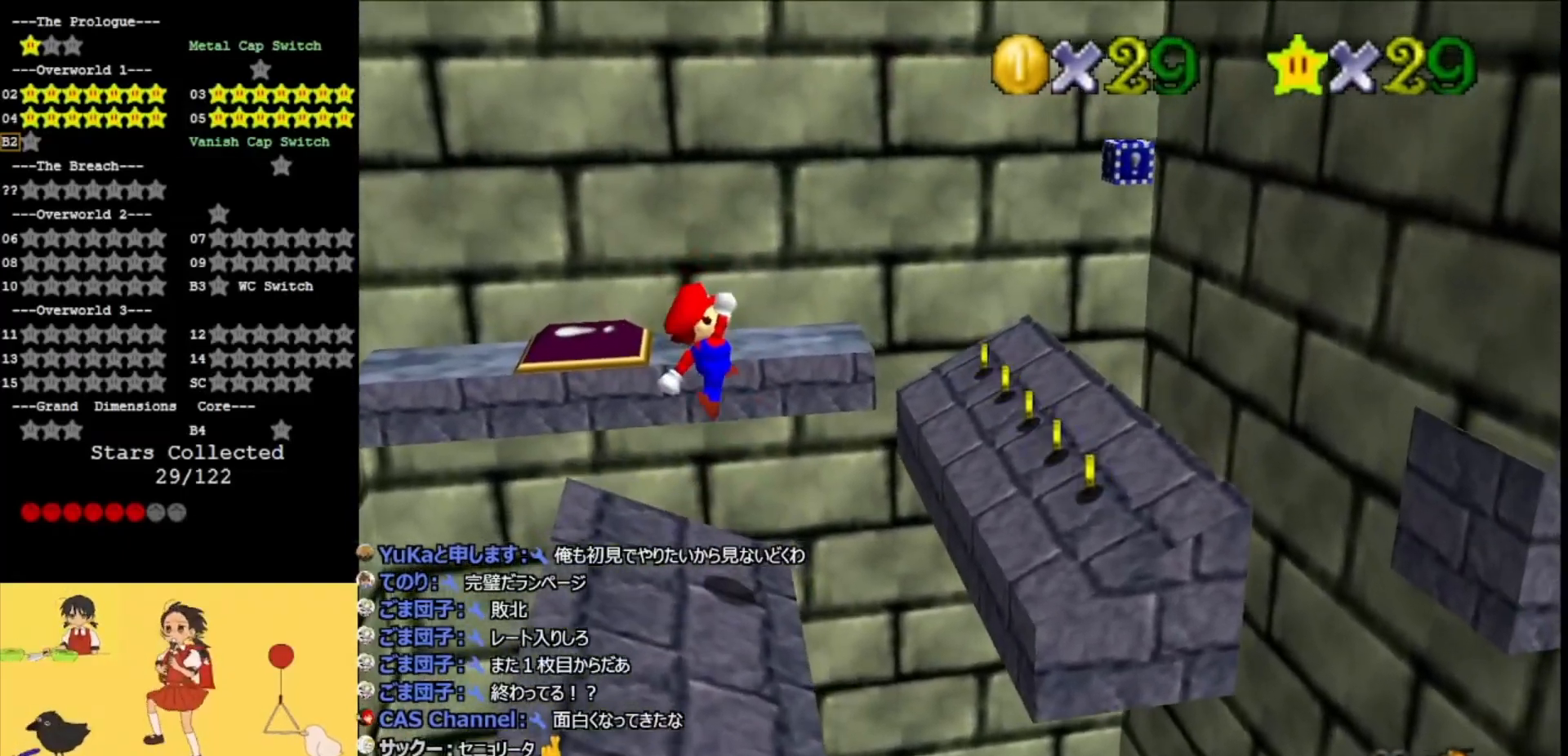
{"buttons": [], "left_stick": "left", "events": [[67, "B", "down"], [200, "left_stick", "left"], [233, "B", "up"], [300, "A", "up"]]}
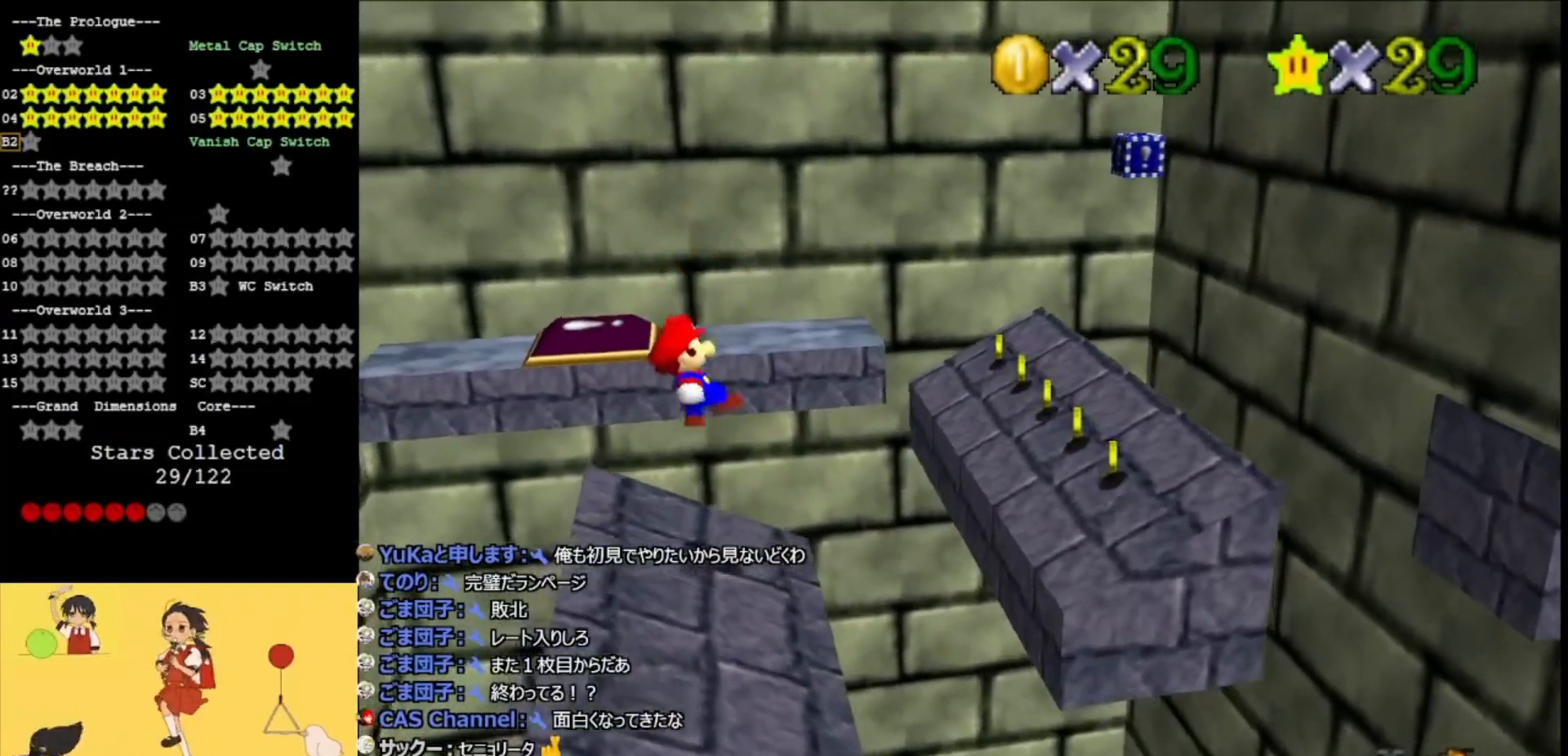
{"buttons": ["A"], "left_stick": "left", "events": [[400, "A", "down"]]}
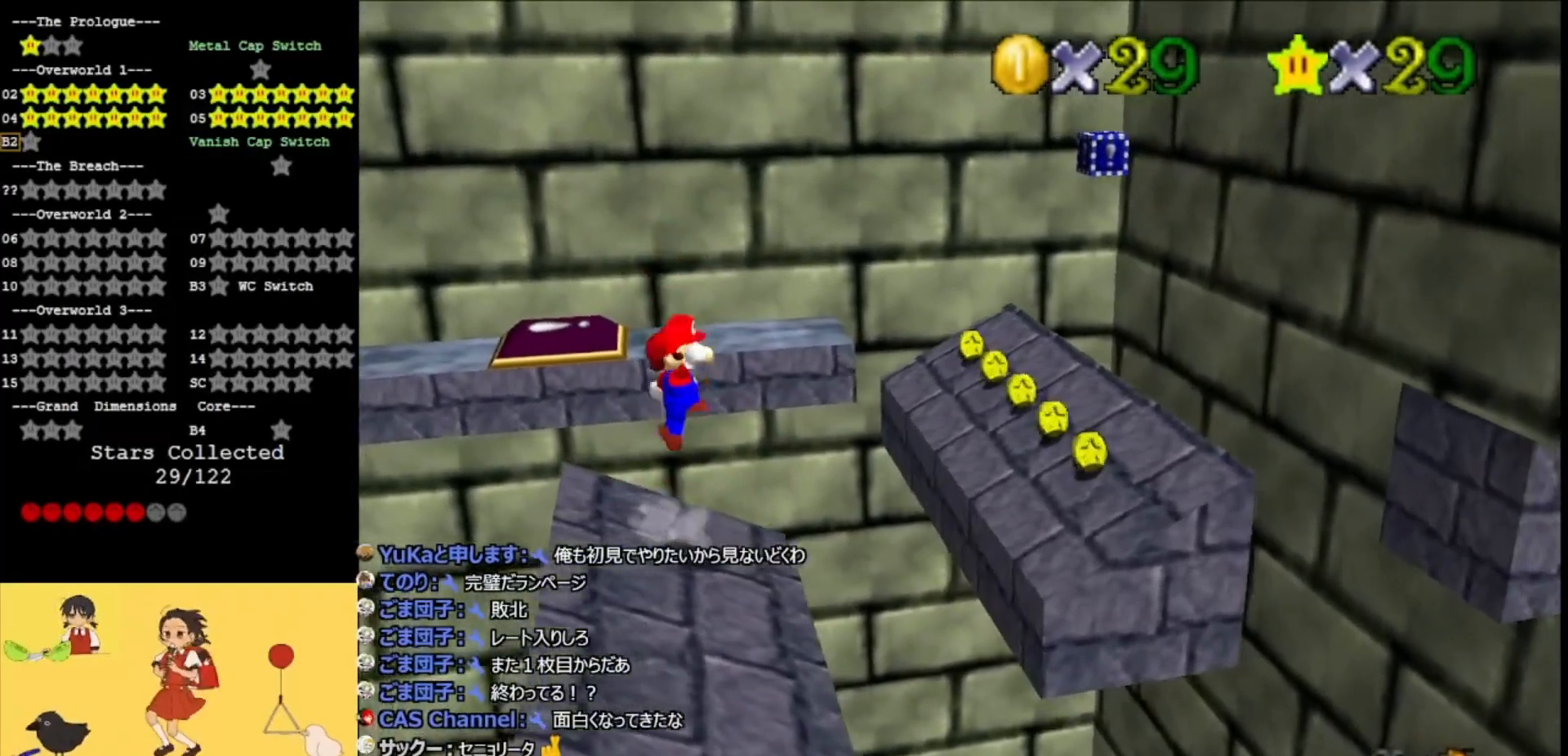
{"buttons": ["A"], "left_stick": "up", "events": [[133, "left_stick", "center"], [433, "left_stick", "up"]]}
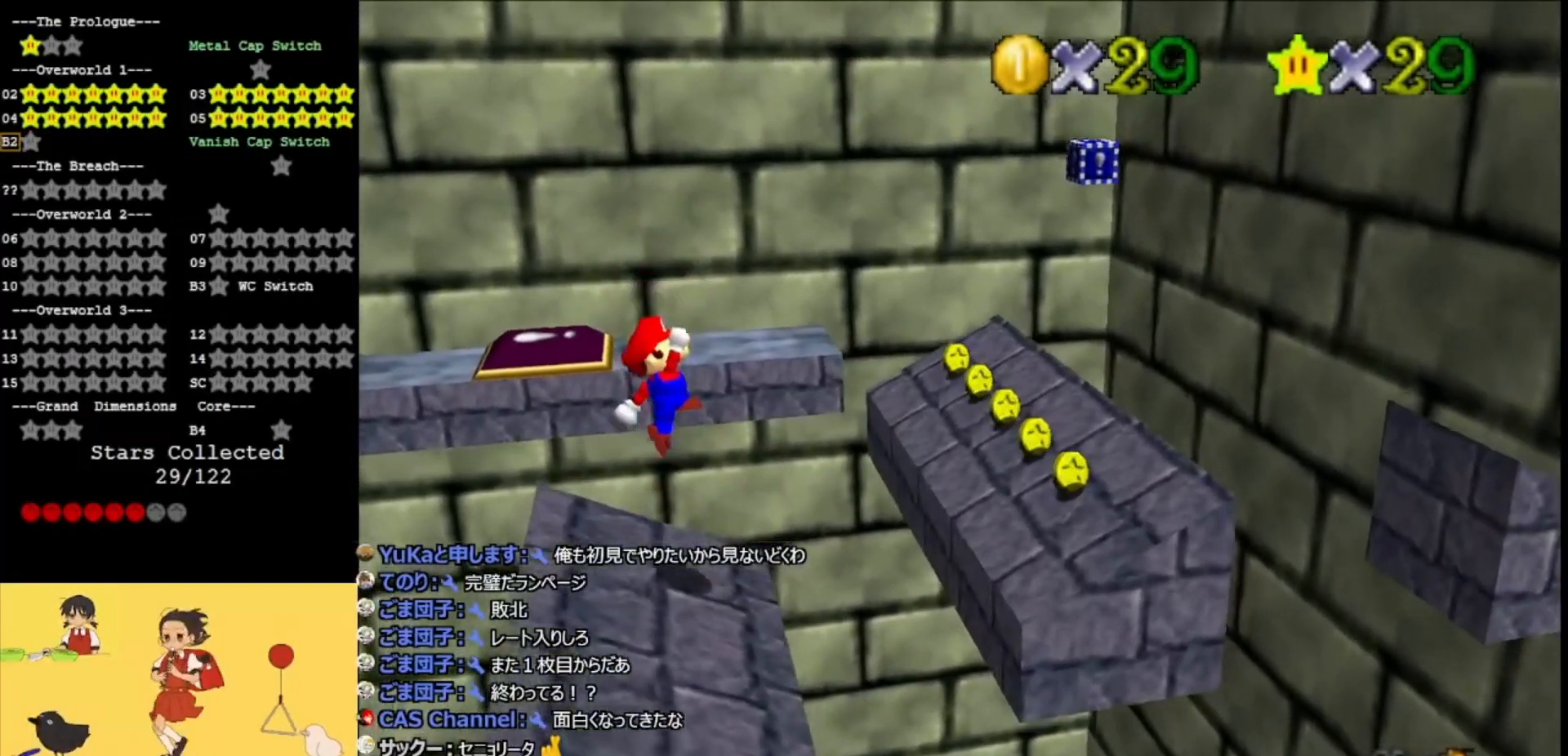
{"buttons": [], "left_stick": "left", "events": [[33, "left_stick", "center"], [100, "B", "down"], [233, "B", "up"], [300, "B", "down"], [333, "left_stick", "left"], [467, "B", "up"], [500, "A", "up"]]}
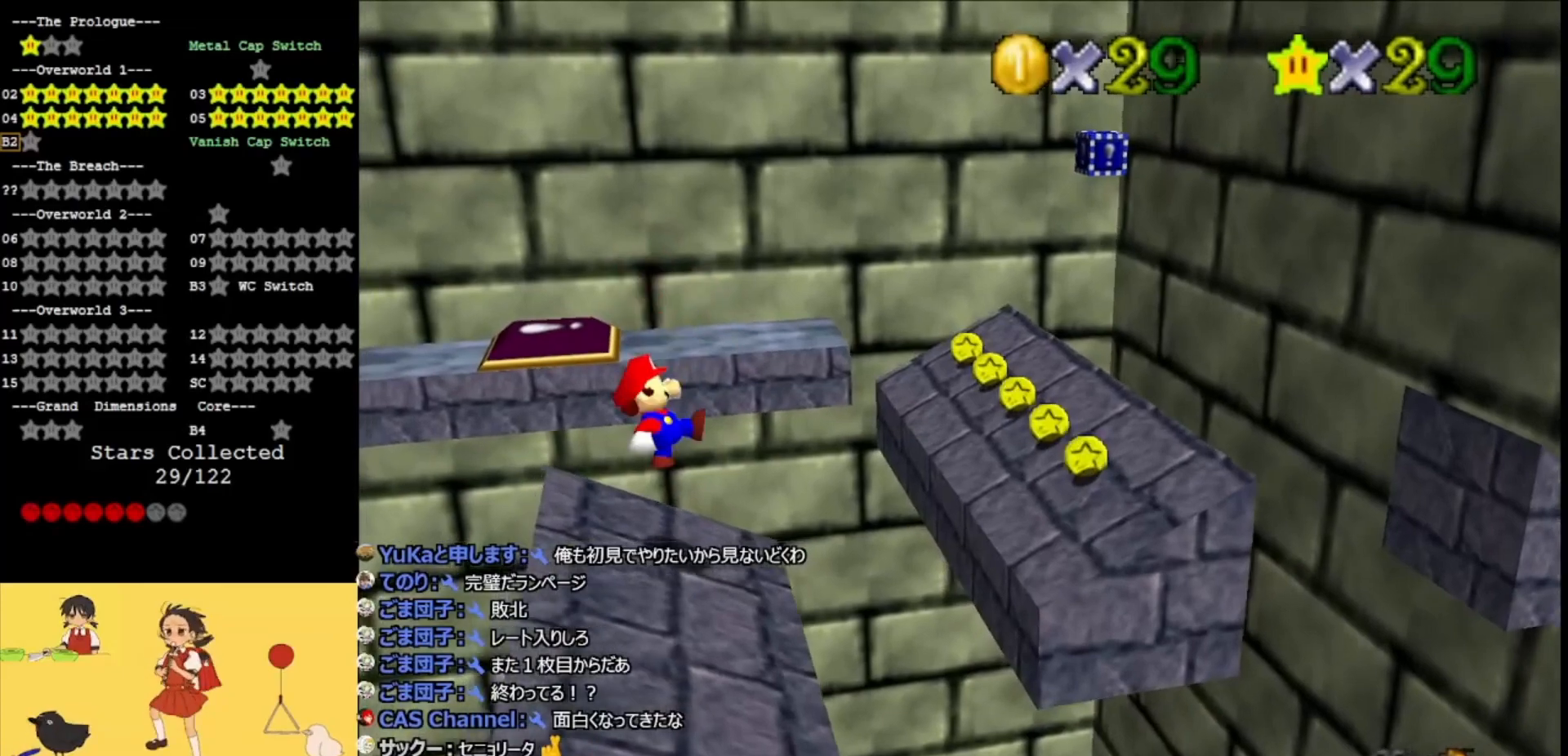
{"buttons": ["A"], "left_stick": "right", "events": [[100, "left_stick", "center"], [333, "left_stick", "right"], [367, "A", "down"]]}
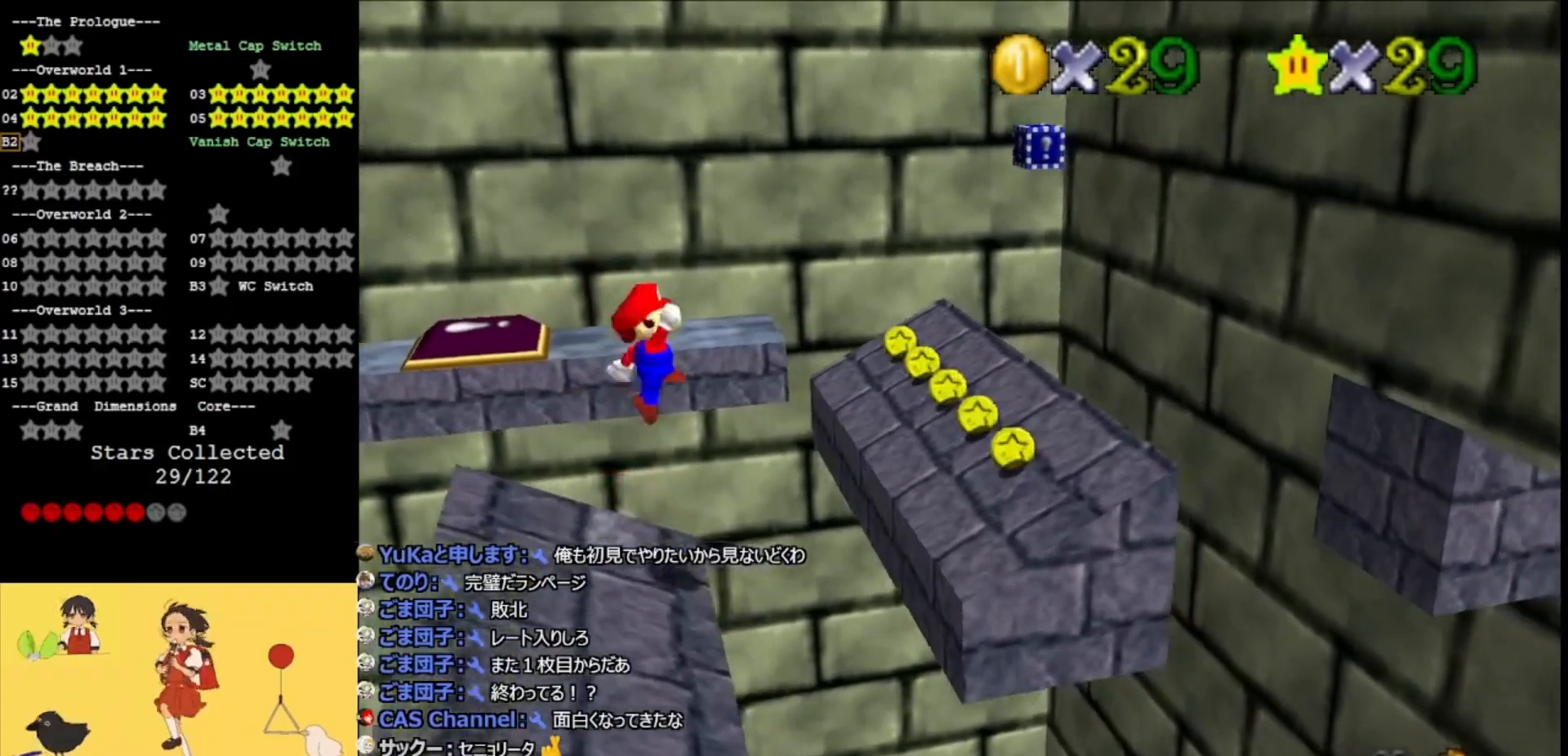
{"buttons": ["A"], "left_stick": "right", "events": [[200, "left_stick", "left"], [300, "left_stick", "center"], [367, "B", "down"], [433, "left_stick", "right"], [467, "B", "up"]]}
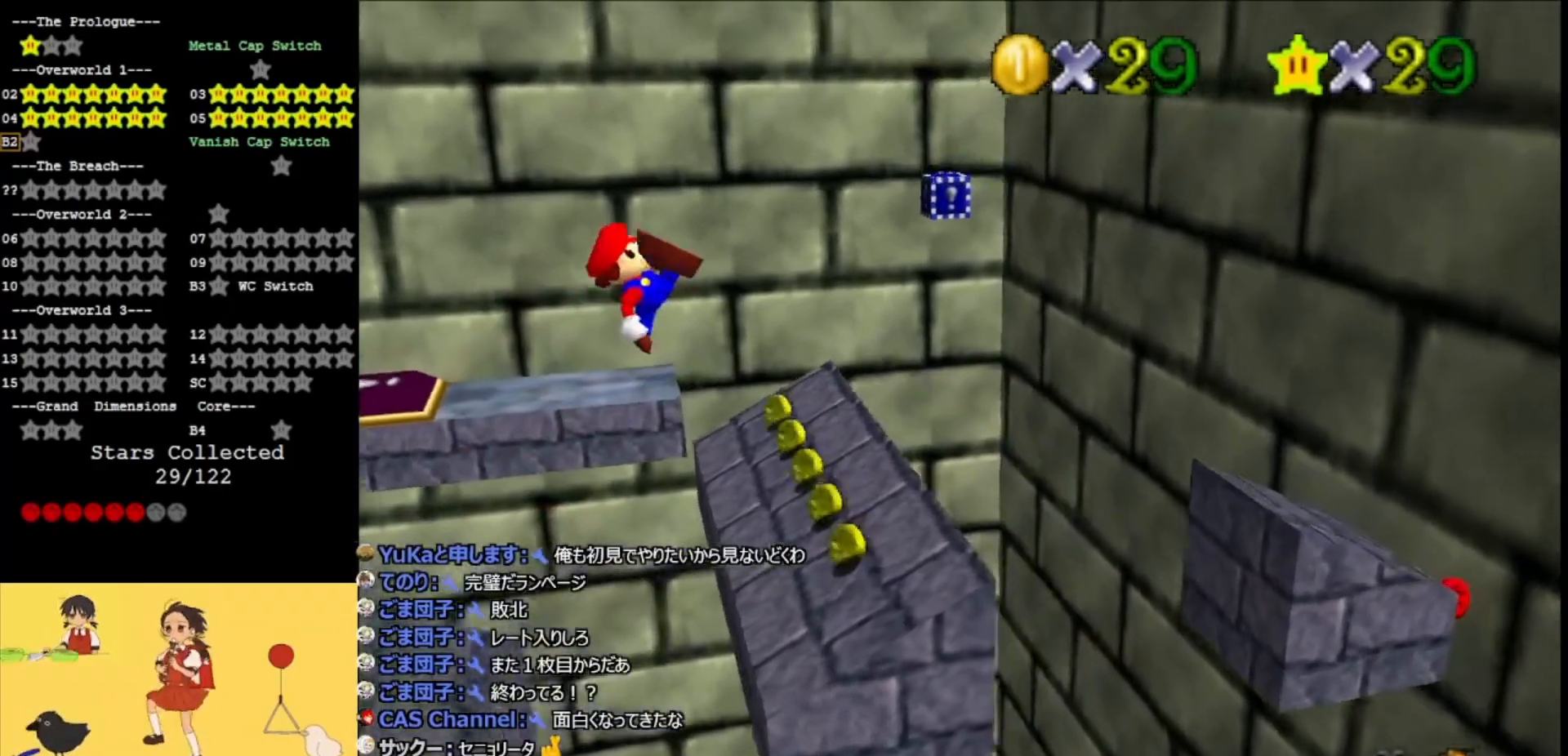
{"buttons": [], "left_stick": "right", "events": [[33, "left_stick", "center"], [67, "B", "down"], [200, "B", "up"], [200, "left_stick", "right"], [500, "A", "up"]]}
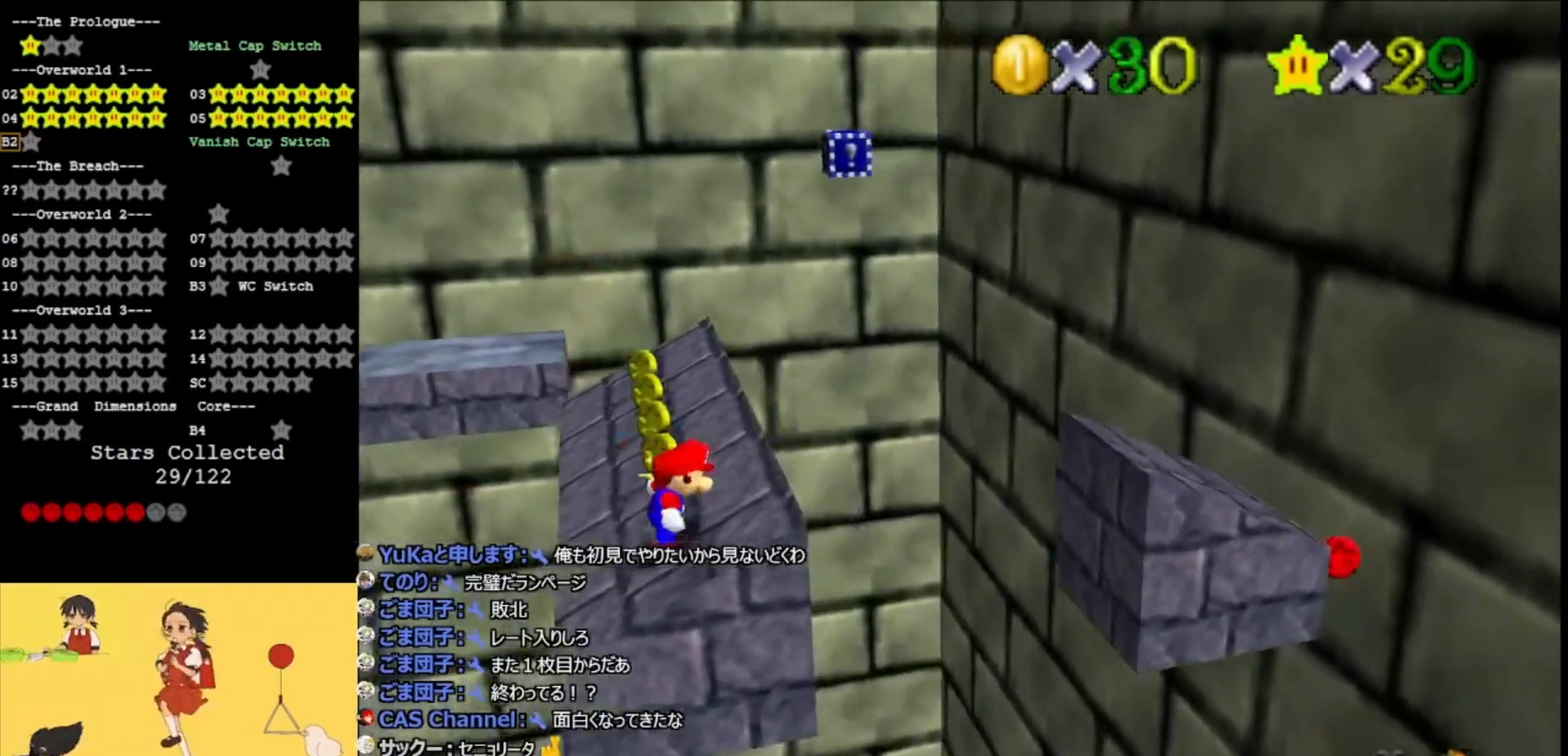
{"buttons": ["A", "B"], "left_stick": "center", "events": [[167, "A", "down"], [167, "B", "down"], [333, "B", "up"], [467, "left_stick", "center"], [500, "B", "down"]]}
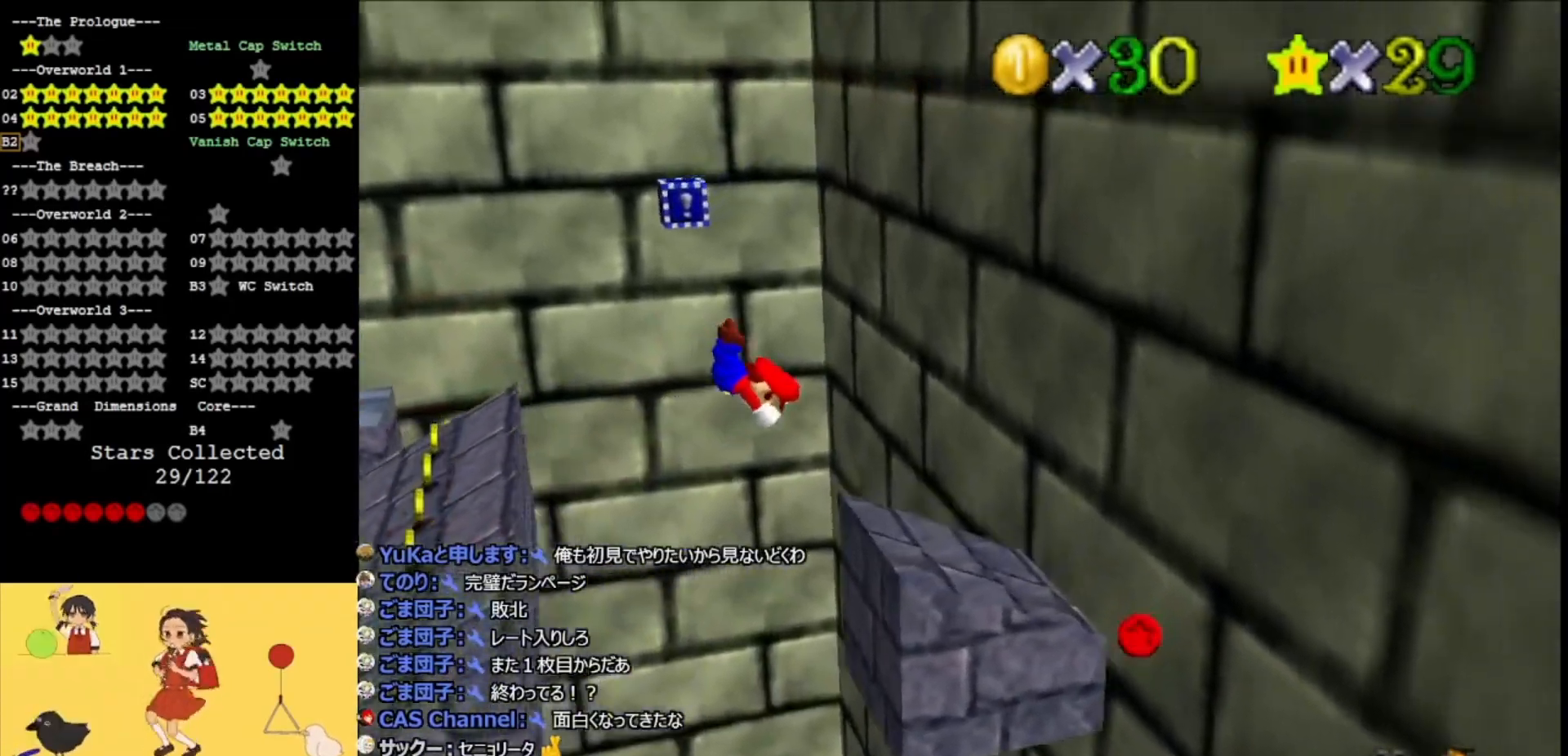
{"buttons": ["A"], "left_stick": "left", "events": [[67, "B", "up"], [167, "left_stick", "left"], [200, "B", "down"], [267, "B", "up"], [267, "left_stick", "center"], [367, "B", "down"], [367, "left_stick", "left"], [500, "B", "up"]]}
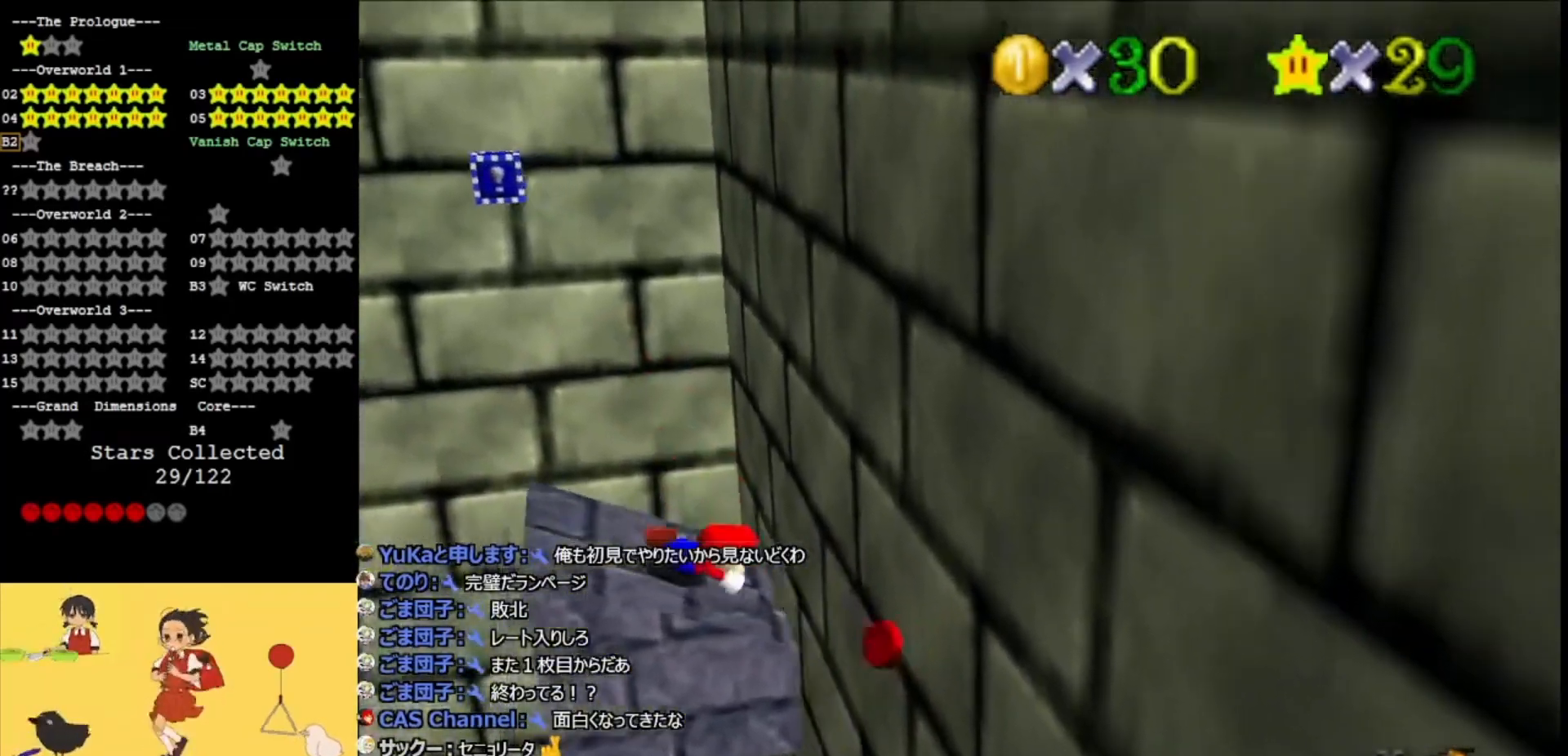
{"buttons": [], "left_stick": "right", "events": [[67, "left_stick", "center"], [167, "A", "up"], [167, "left_stick", "right"]]}
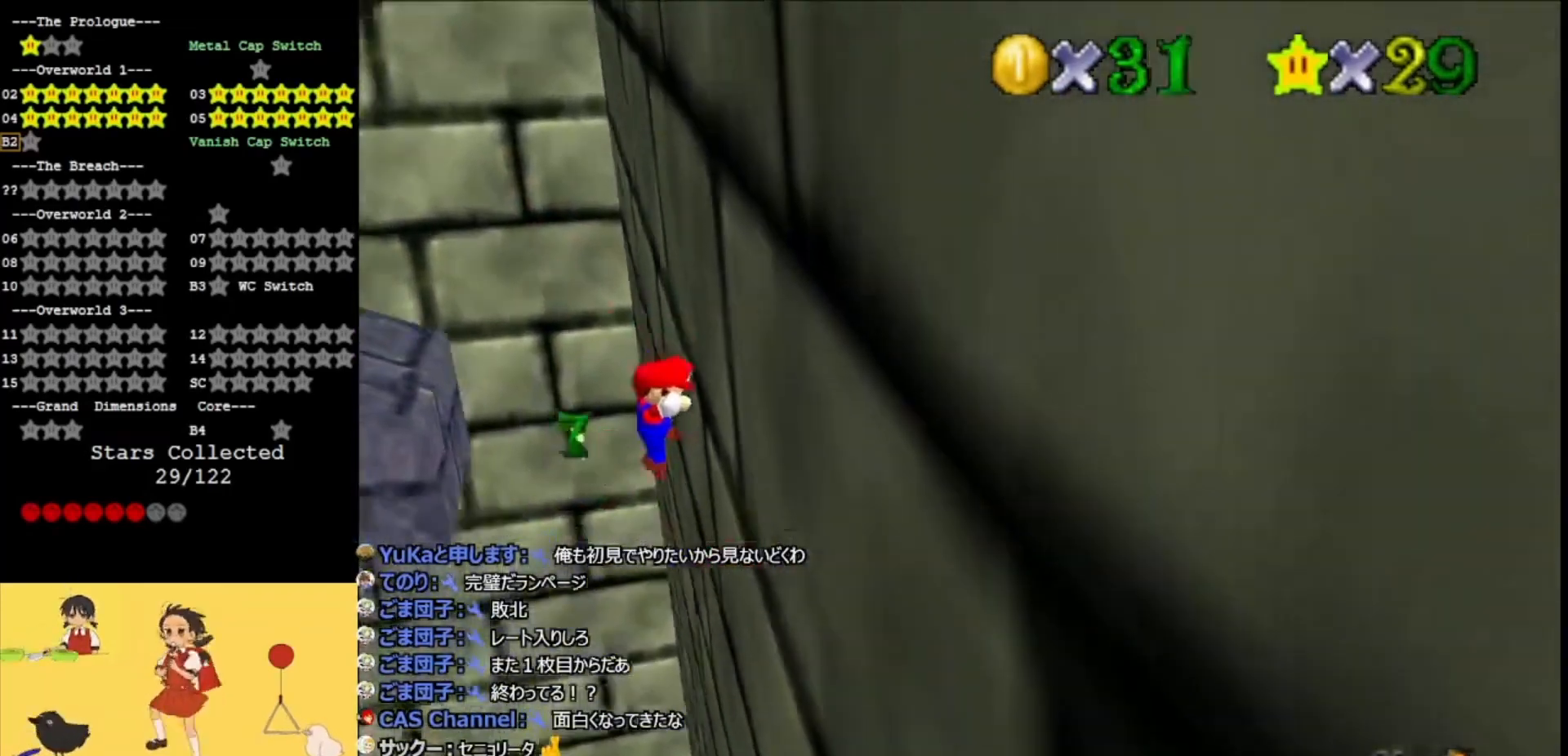
{"buttons": ["A"], "left_stick": "center", "events": [[67, "A", "down"], [367, "left_stick", "center"]]}
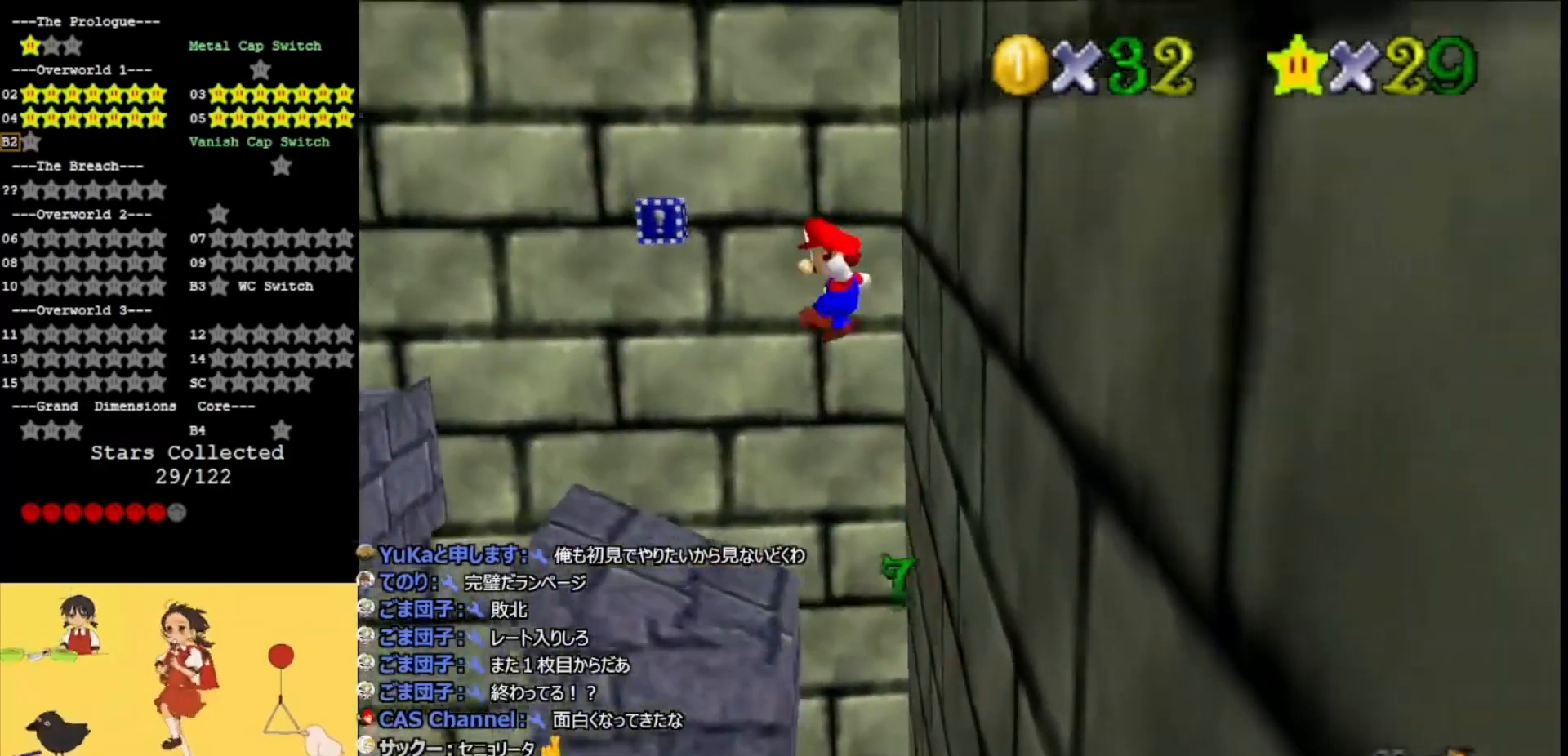
{"buttons": ["A"], "left_stick": "left", "events": [[100, "left_stick", "left"]]}
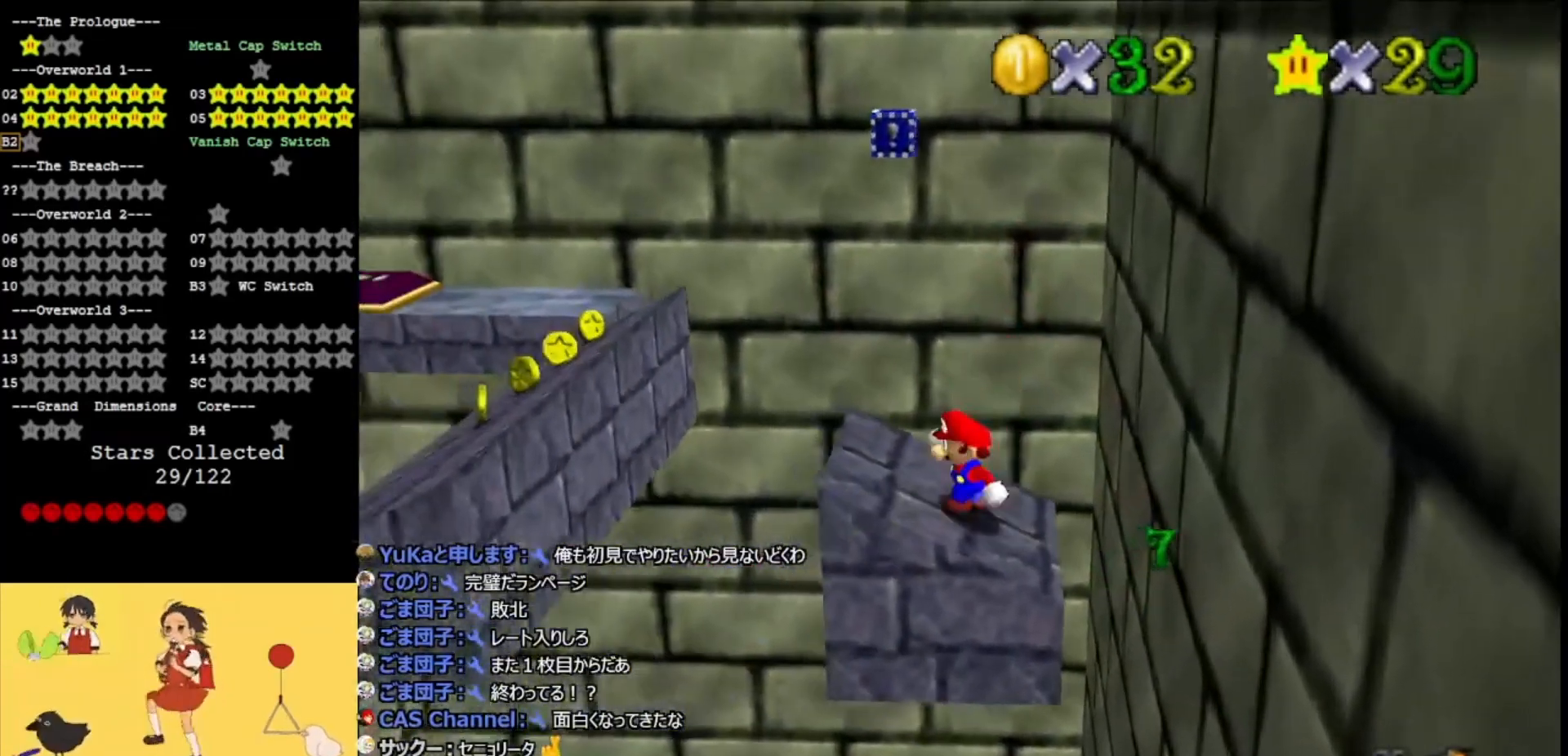
{"buttons": ["A"], "left_stick": "right", "events": [[200, "left_stick", "up-left"], [300, "left_stick", "up"], [467, "left_stick", "right"]]}
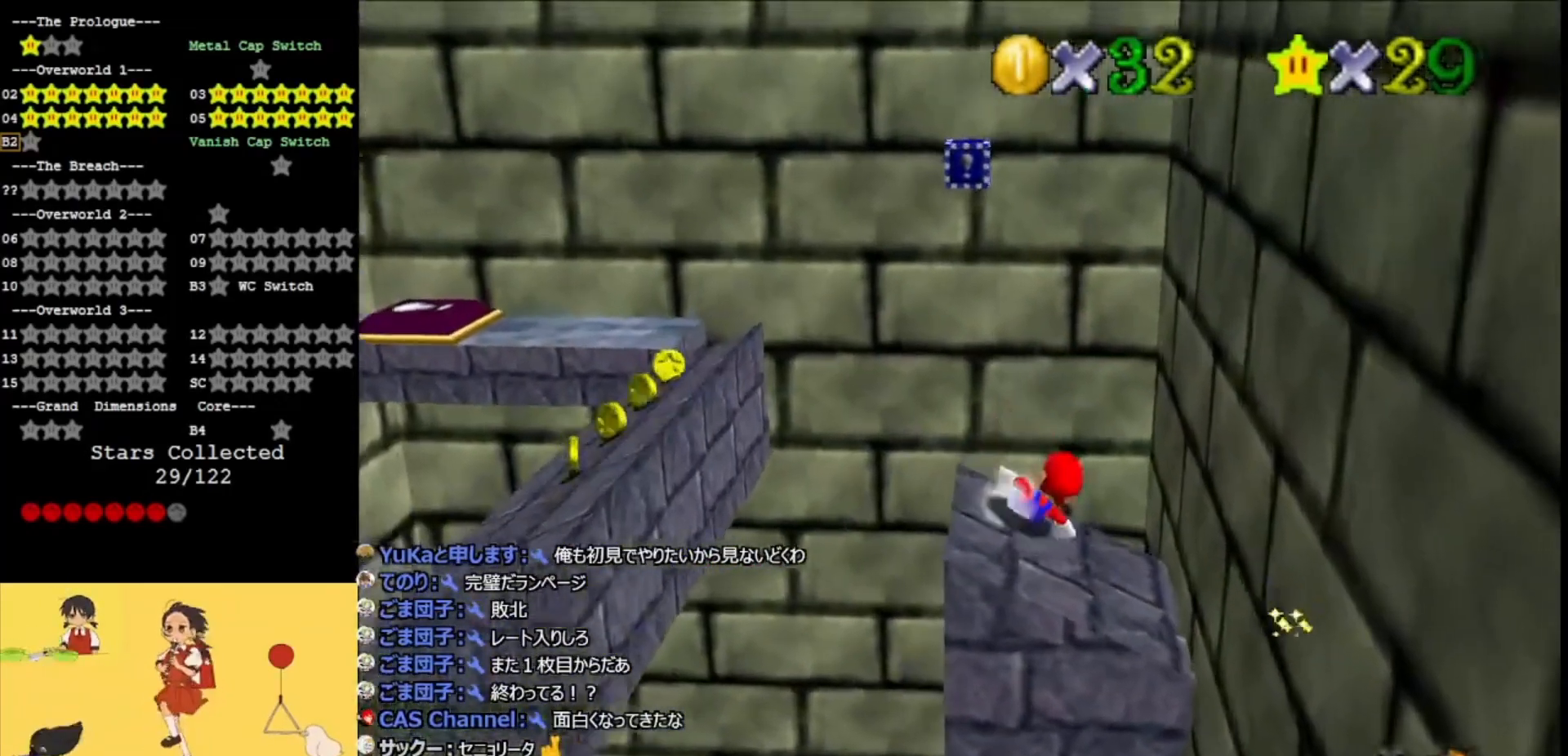
{"buttons": ["A"], "left_stick": "down", "events": [[100, "A", "up"], [133, "left_stick", "down"], [233, "A", "down"]]}
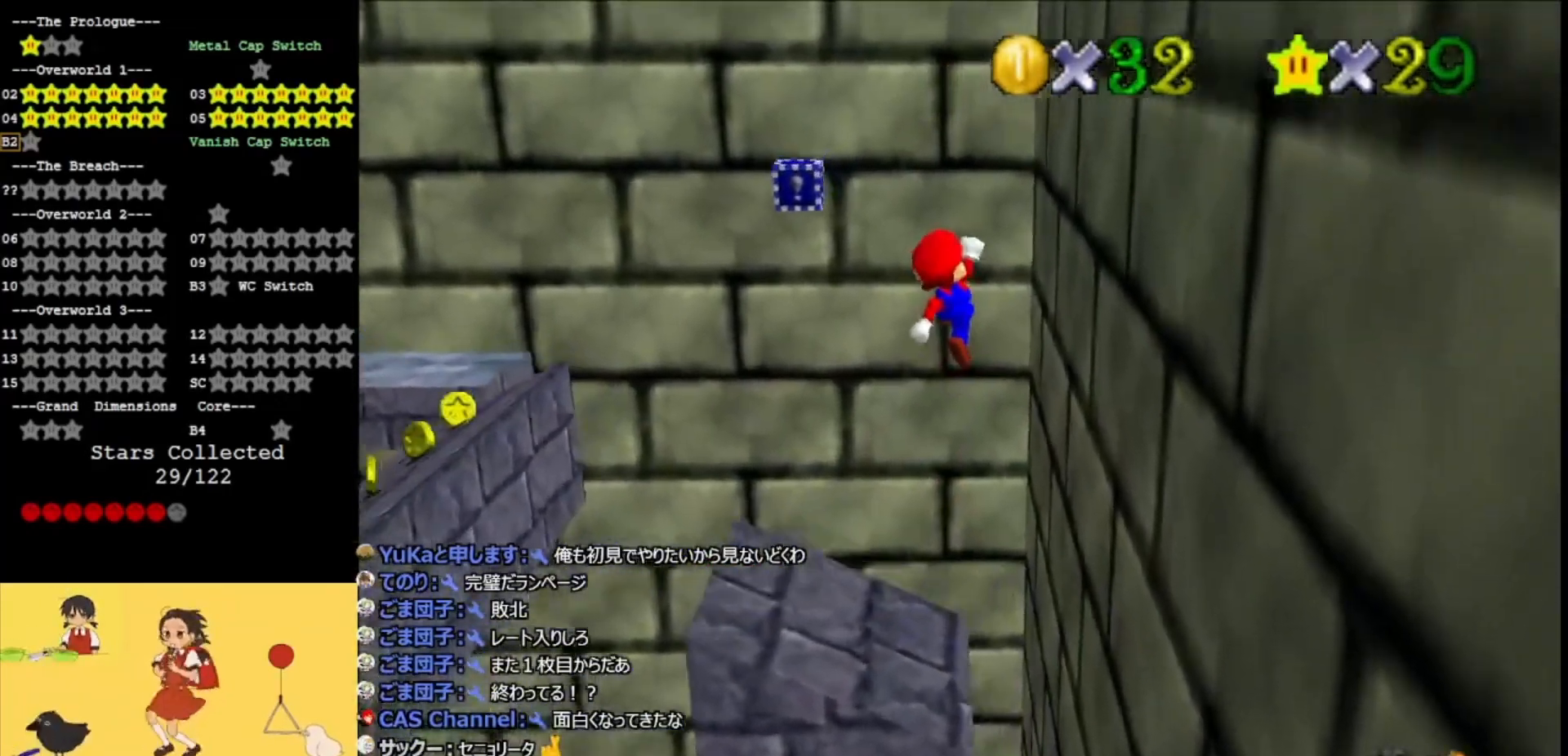
{"buttons": ["A", "B"], "left_stick": "down", "events": [[467, "B", "down"]]}
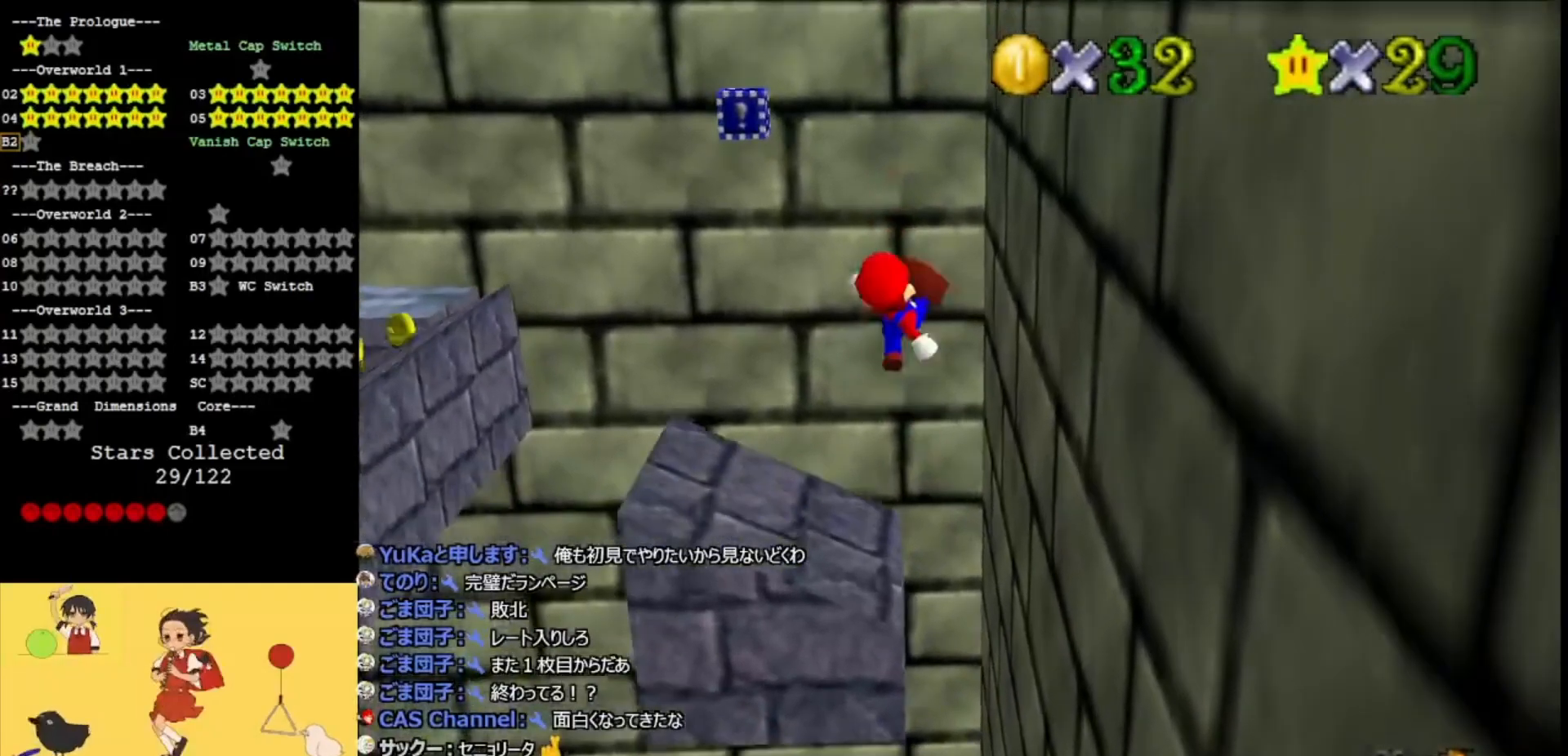
{"buttons": [], "left_stick": "up-left", "events": [[33, "left_stick", "left"], [100, "B", "up"], [133, "left_stick", "up-left"], [333, "A", "up"]]}
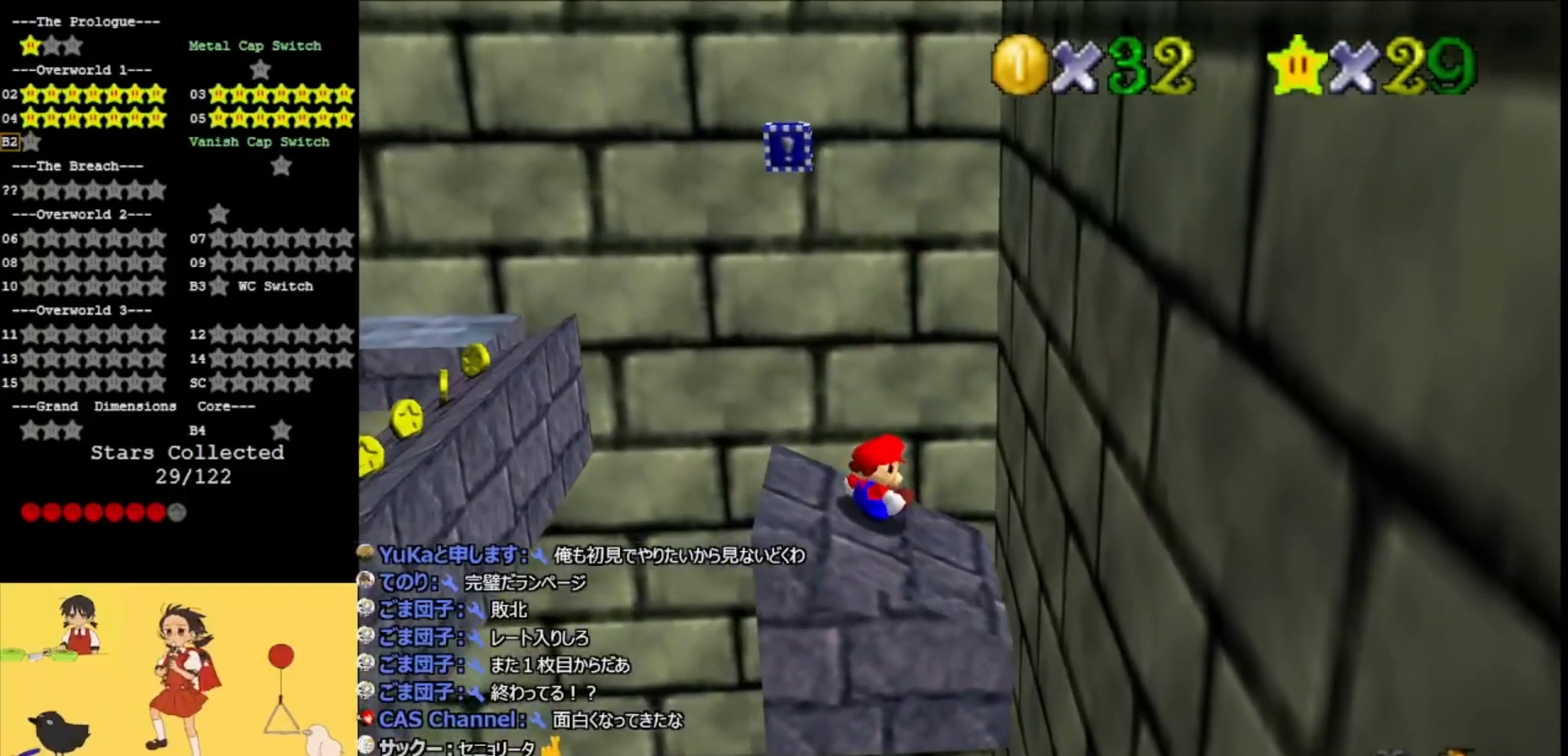
{"buttons": ["A"], "left_stick": "down", "events": [[267, "A", "down"], [300, "left_stick", "down"]]}
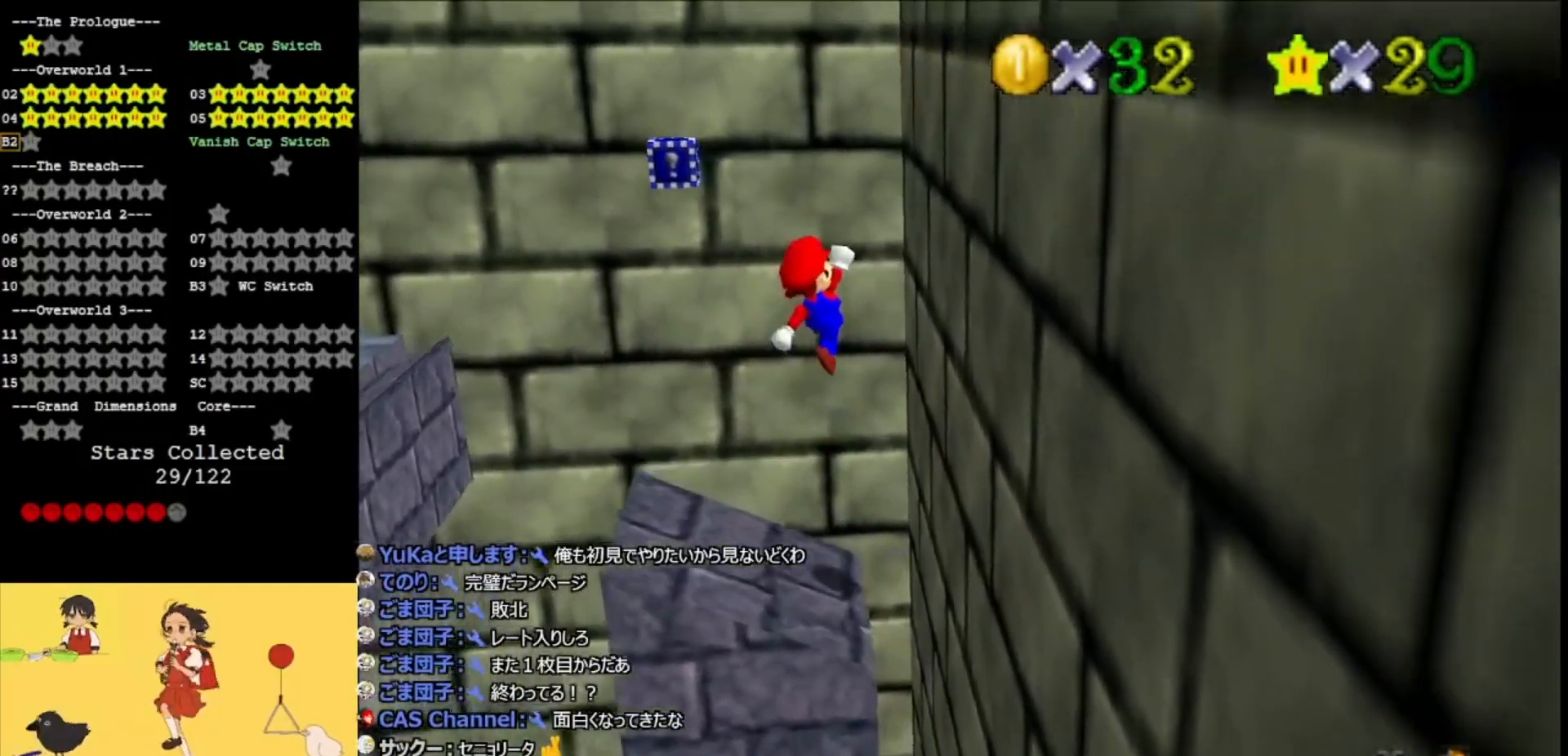
{"buttons": ["A", "B"], "left_stick": "center", "events": [[100, "left_stick", "down-left"], [367, "left_stick", "center"], [400, "B", "down"]]}
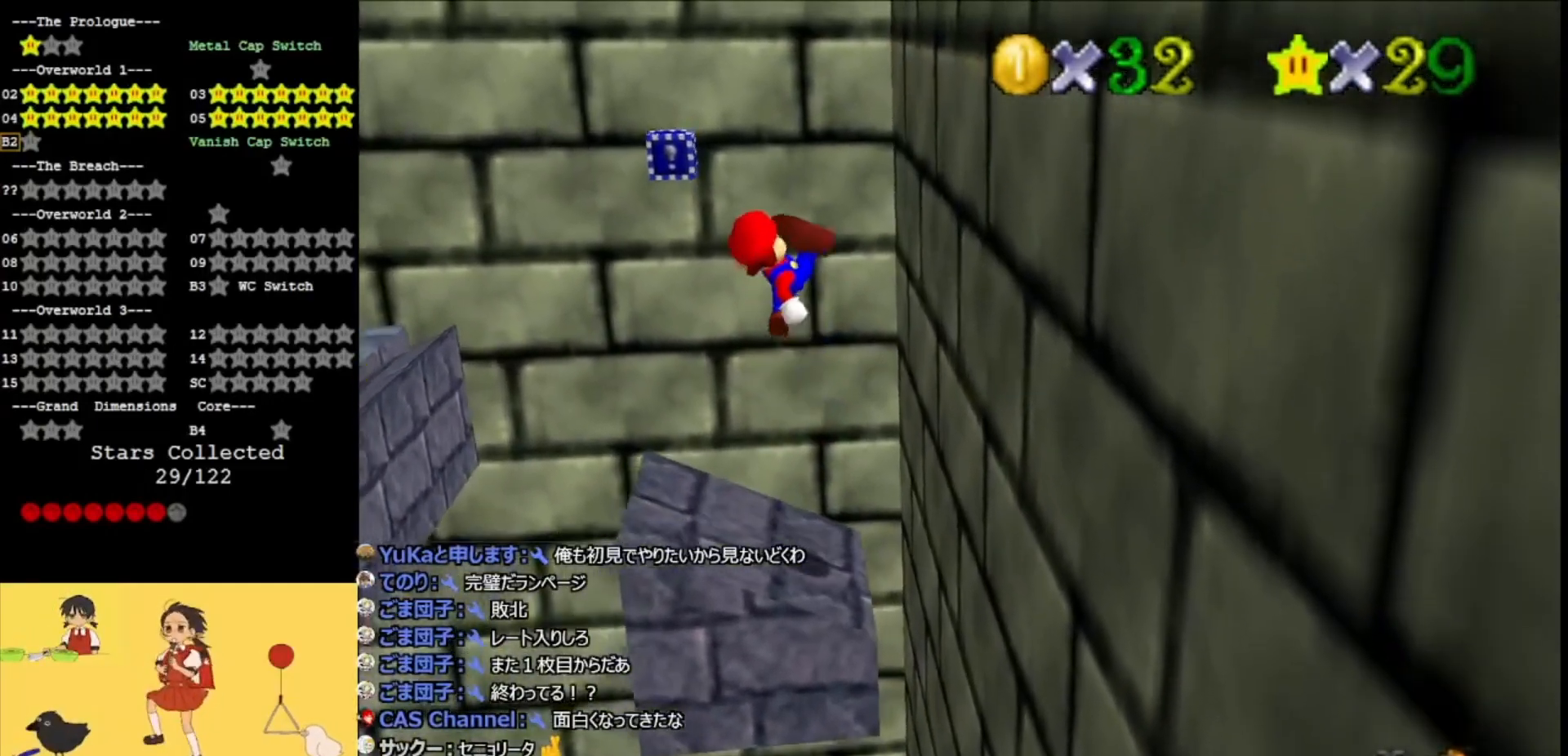
{"buttons": [], "left_stick": "left", "events": [[67, "B", "up"], [133, "A", "up"], [133, "left_stick", "up-left"], [367, "left_stick", "left"]]}
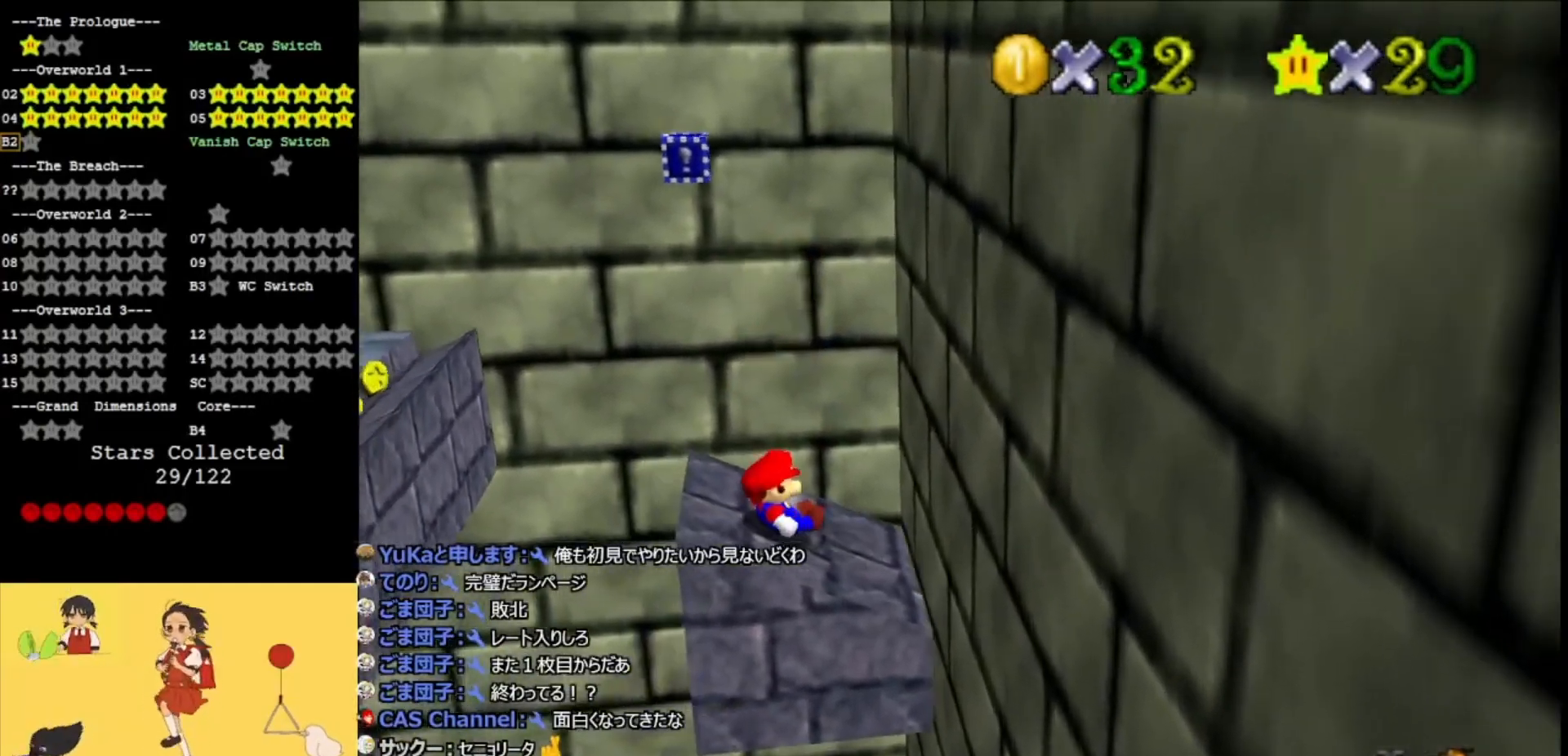
{"buttons": ["A"], "left_stick": "down-left", "events": [[233, "A", "down"], [267, "left_stick", "down-left"]]}
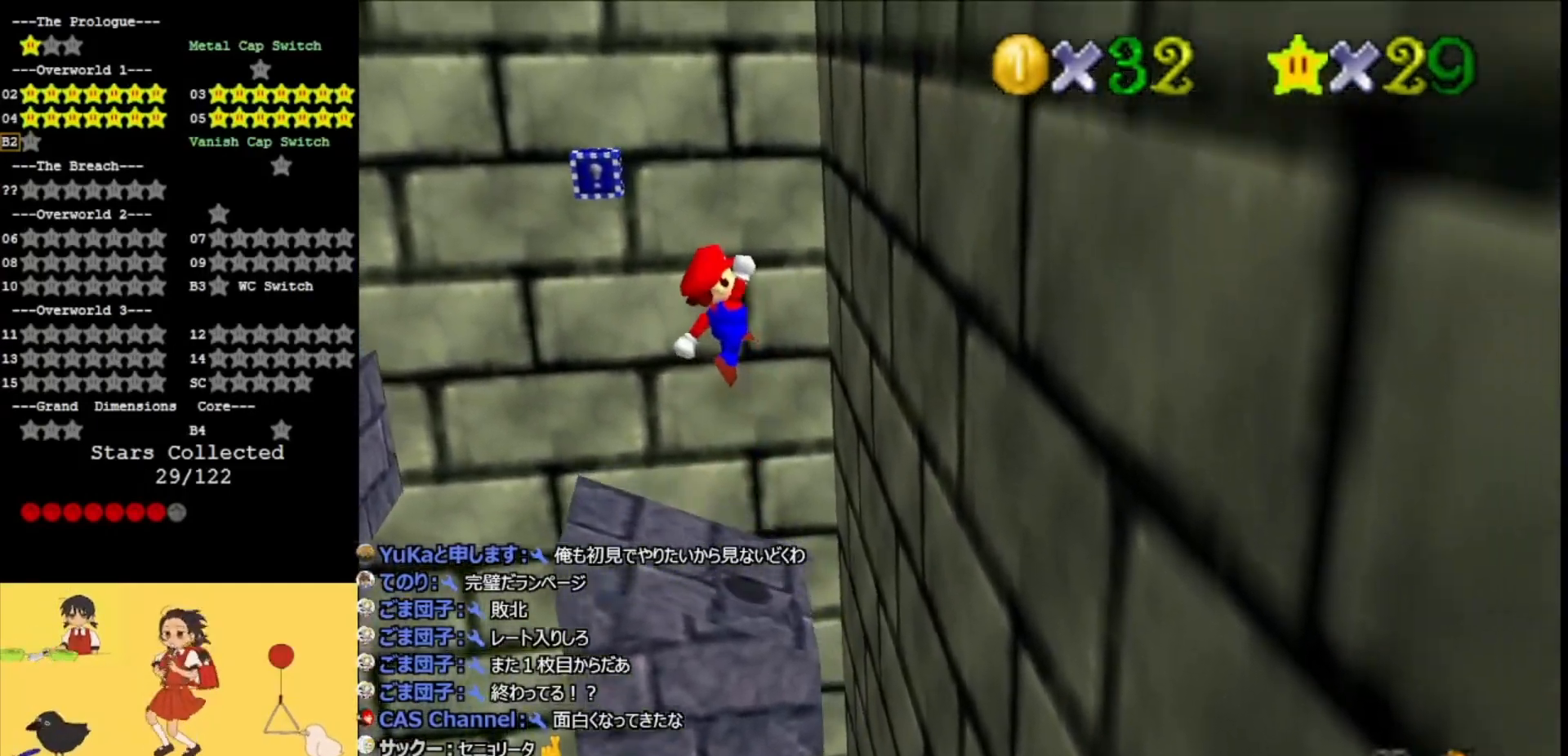
{"buttons": ["A", "B"], "left_stick": "center", "events": [[67, "left_stick", "center"], [400, "B", "down"]]}
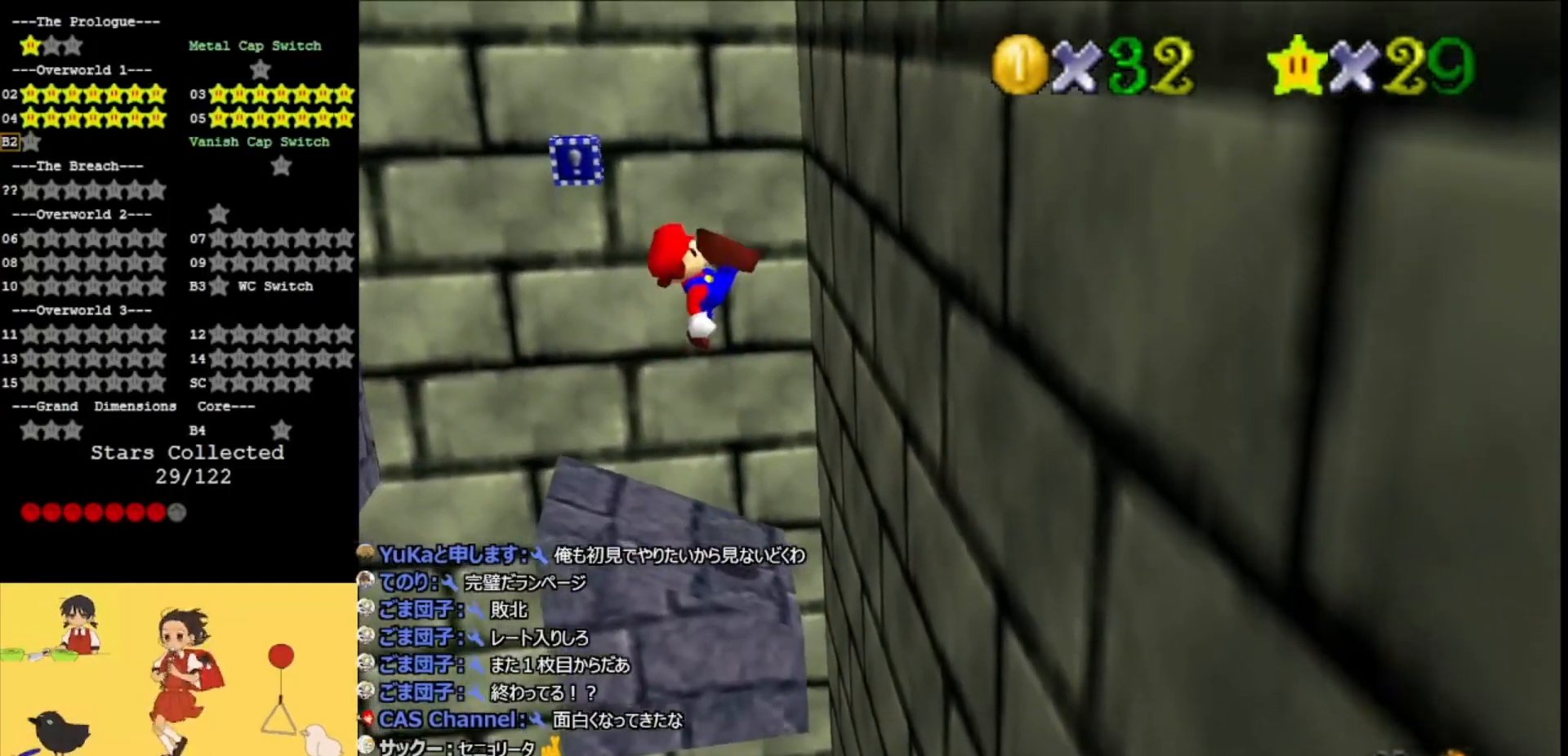
{"buttons": [], "left_stick": "left", "events": [[33, "B", "up"], [67, "left_stick", "left"], [133, "A", "up"]]}
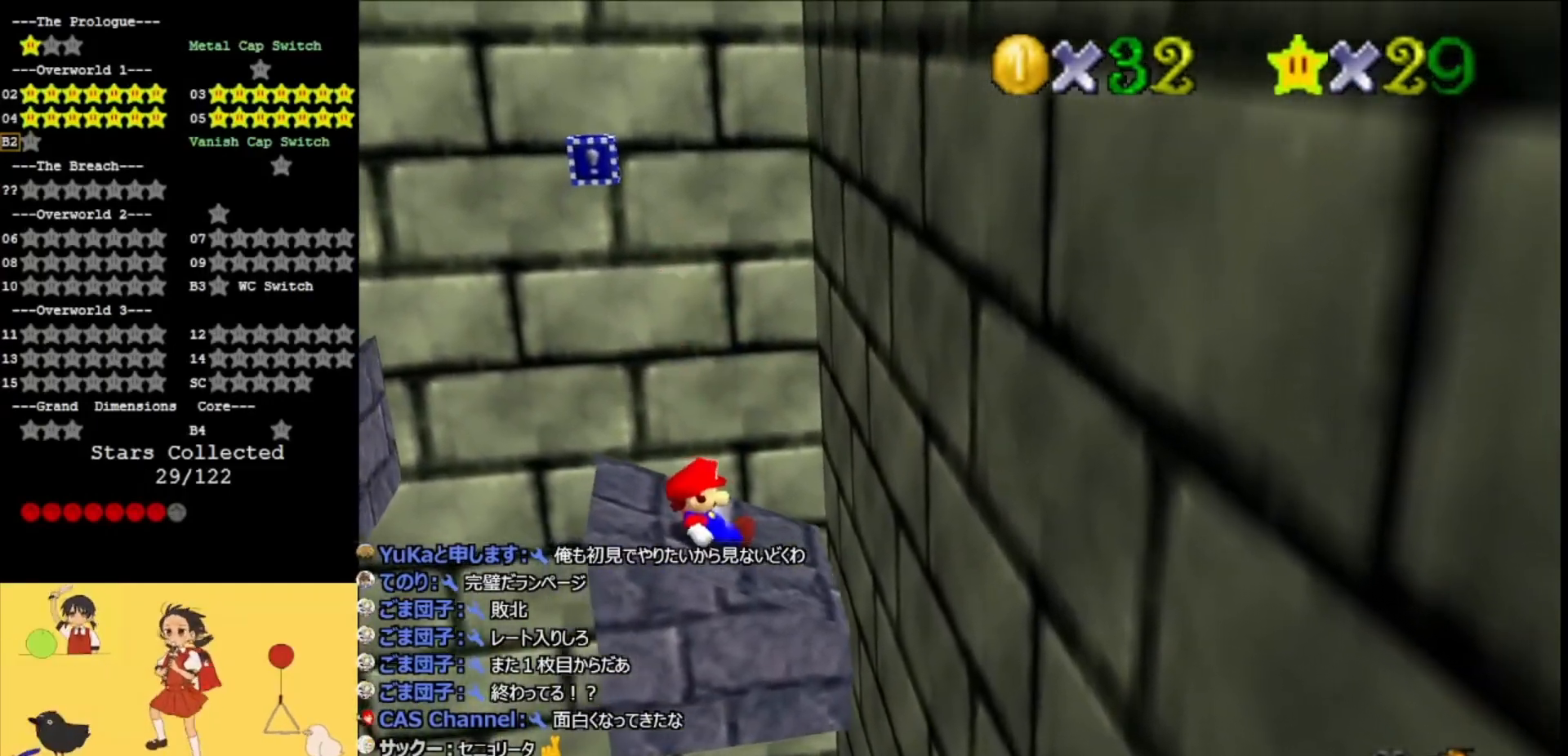
{"buttons": ["A"], "left_stick": "center", "events": [[167, "A", "down"], [467, "left_stick", "center"]]}
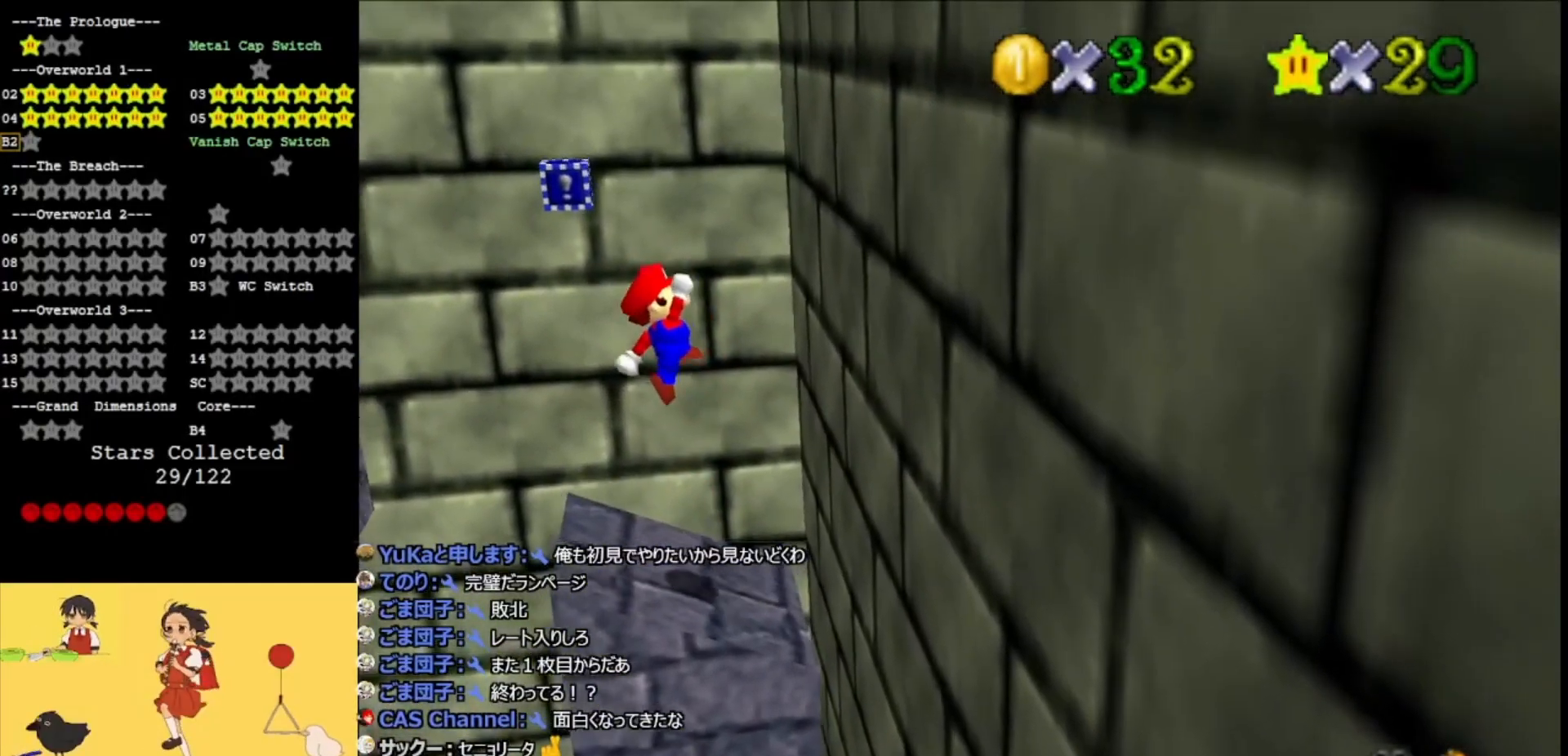
{"buttons": ["A", "B"], "left_stick": "left", "events": [[267, "B", "down"], [367, "left_stick", "left"], [400, "B", "up"], [467, "B", "down"]]}
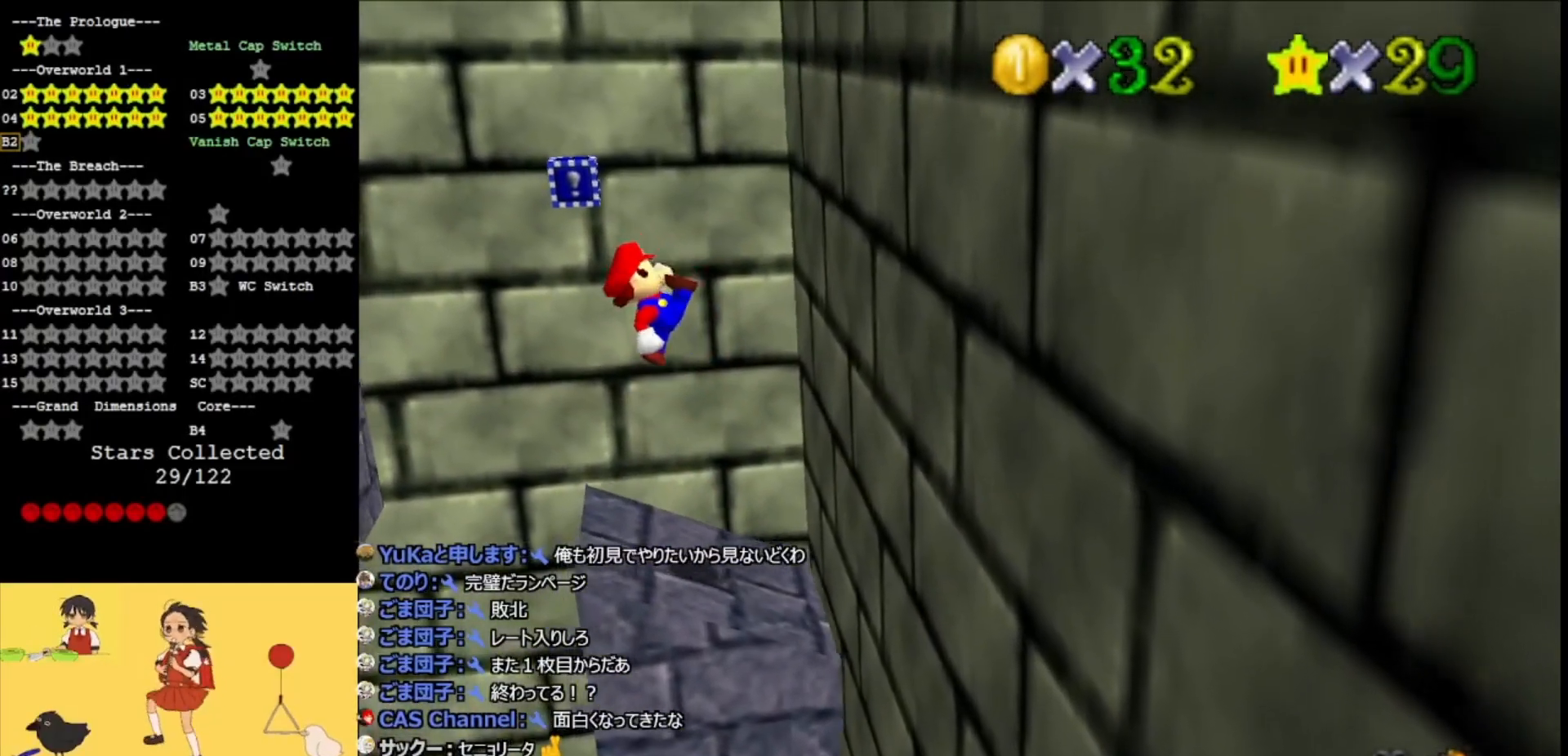
{"buttons": [], "left_stick": "right", "events": [[100, "left_stick", "center"], [133, "B", "up"], [233, "A", "up"], [367, "left_stick", "right"]]}
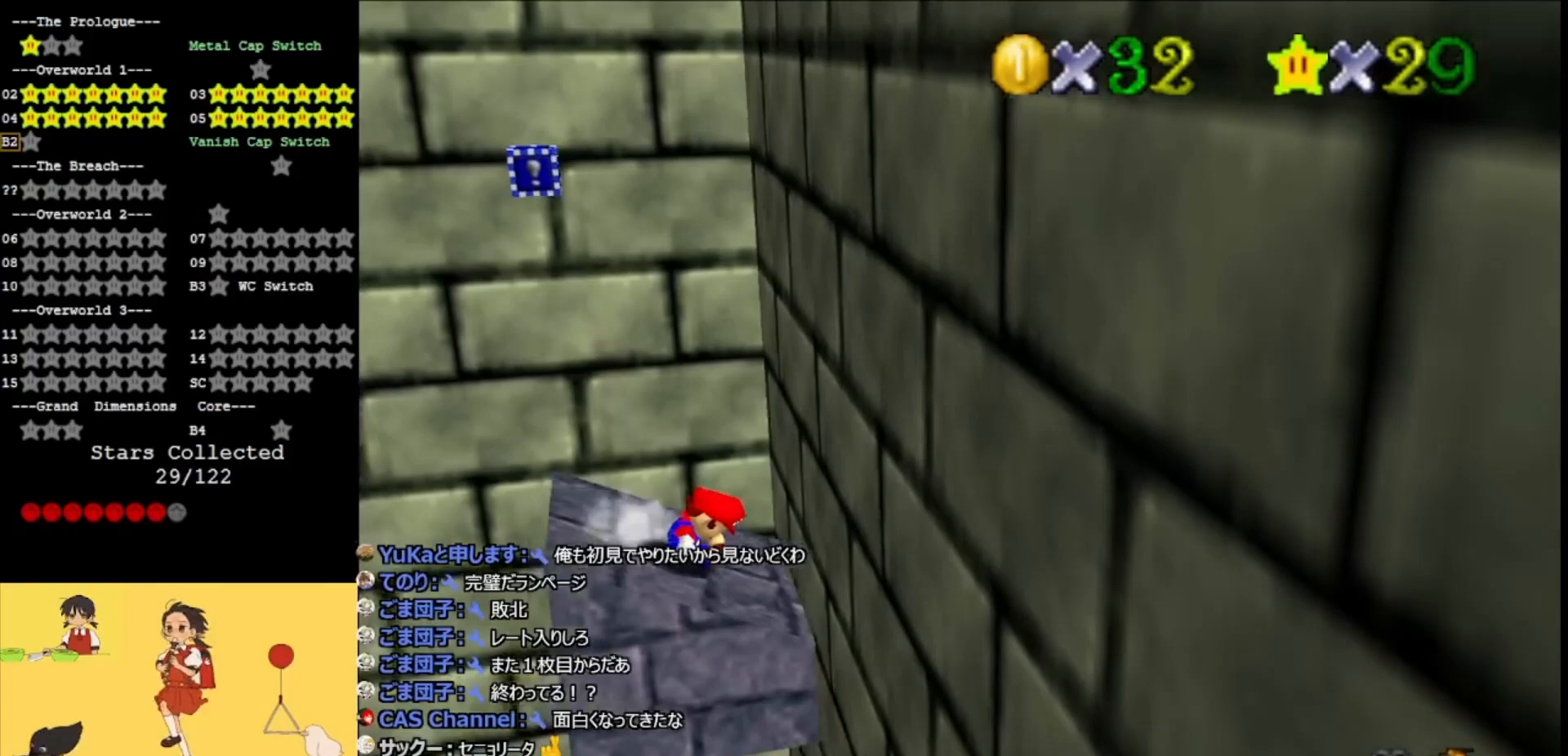
{"buttons": [], "left_stick": "right", "events": [[133, "A", "down"], [433, "A", "up"]]}
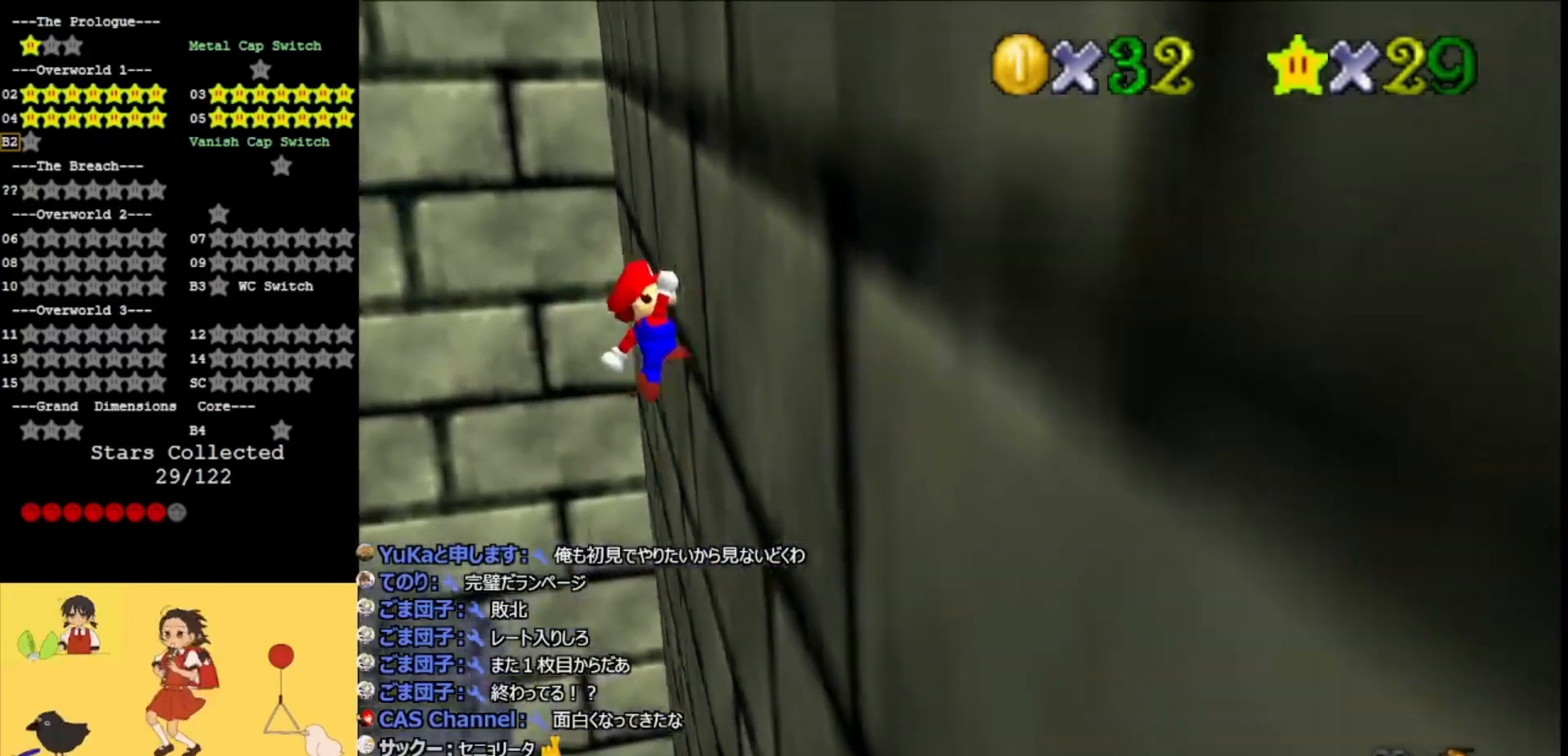
{"buttons": ["A"], "left_stick": "left", "events": [[100, "A", "down"], [100, "left_stick", "left"]]}
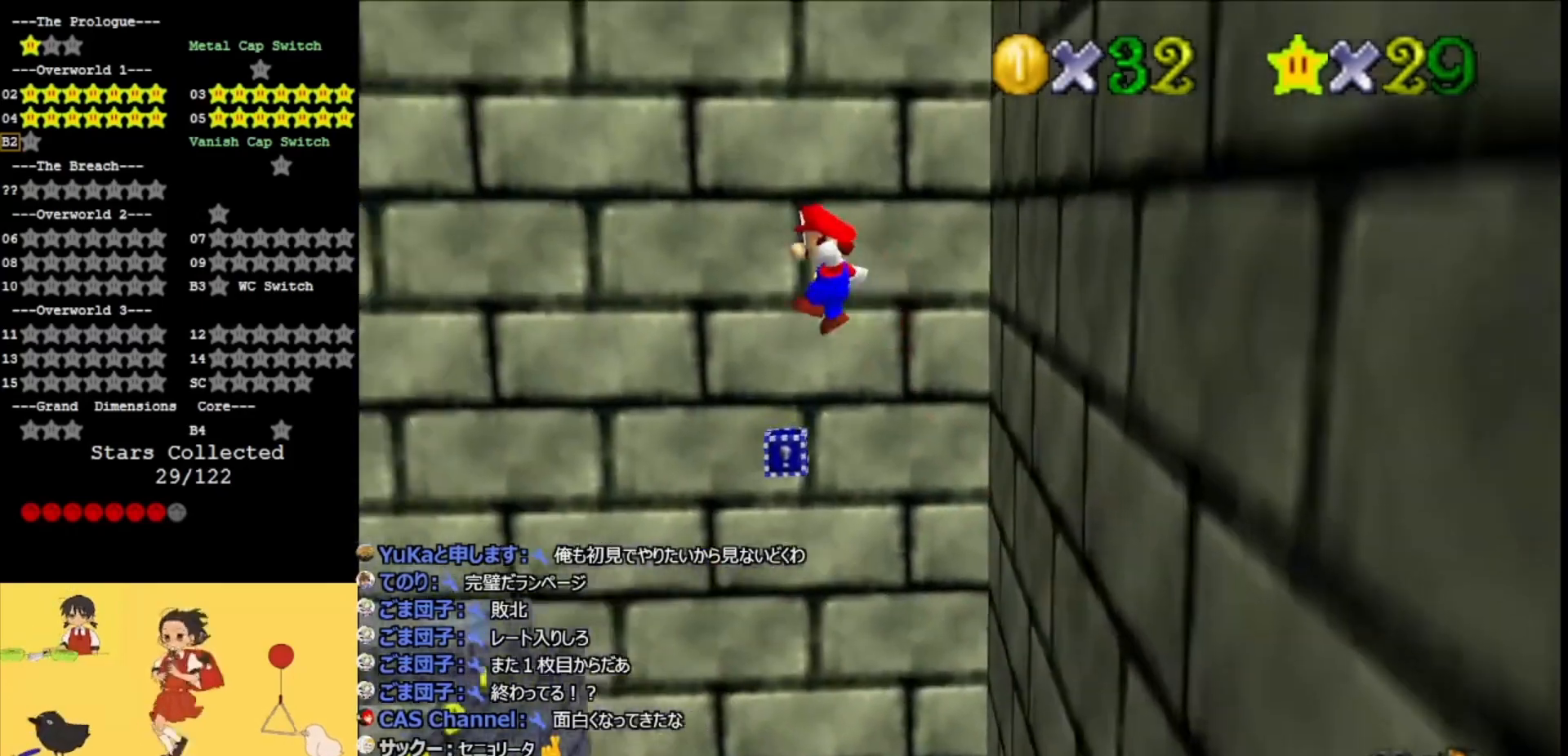
{"buttons": ["A"], "left_stick": "left", "events": []}
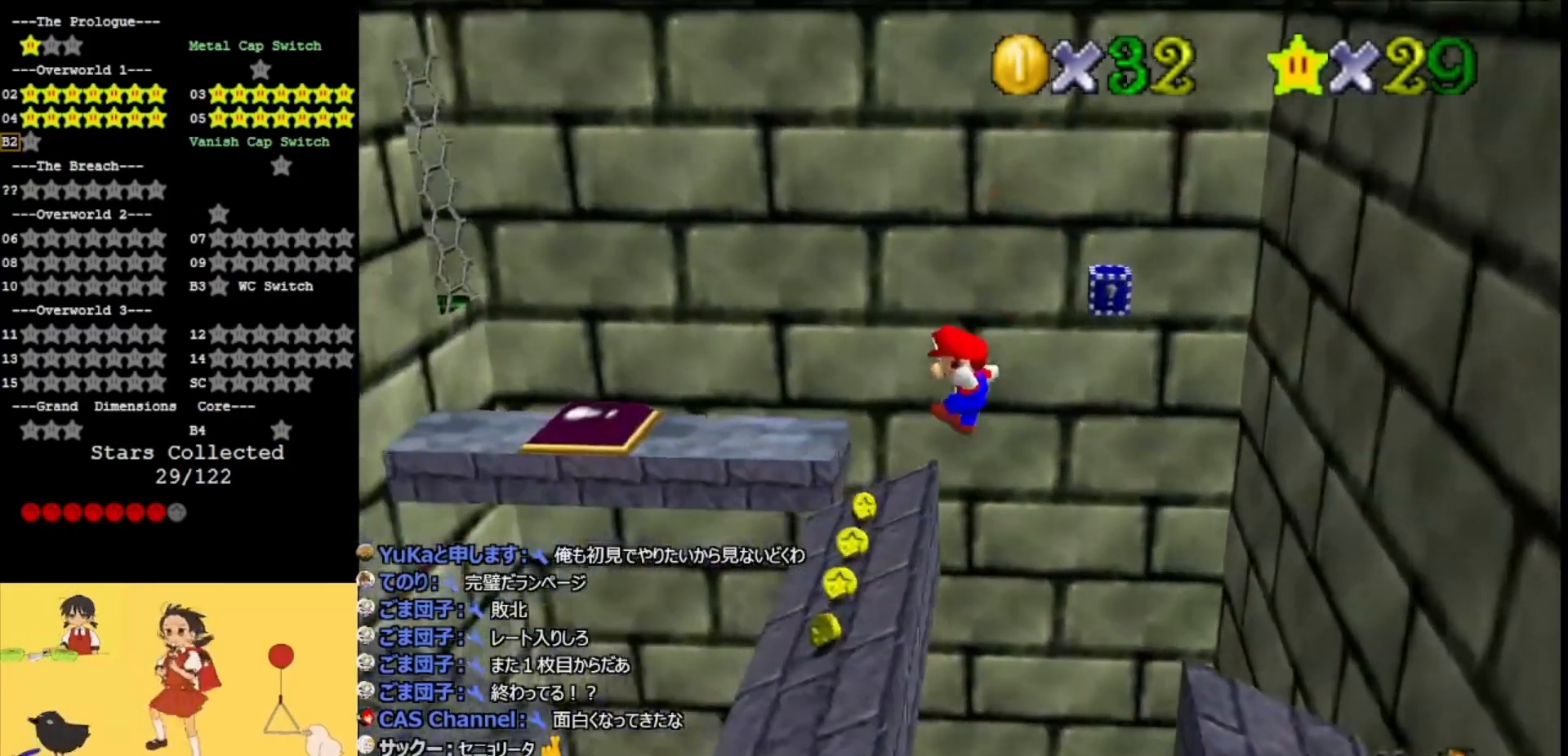
{"buttons": ["A"], "left_stick": "right", "events": [[233, "Z", "down"], [300, "left_stick", "center"], [333, "A", "up"], [333, "Z", "up"], [400, "A", "down"], [500, "left_stick", "right"]]}